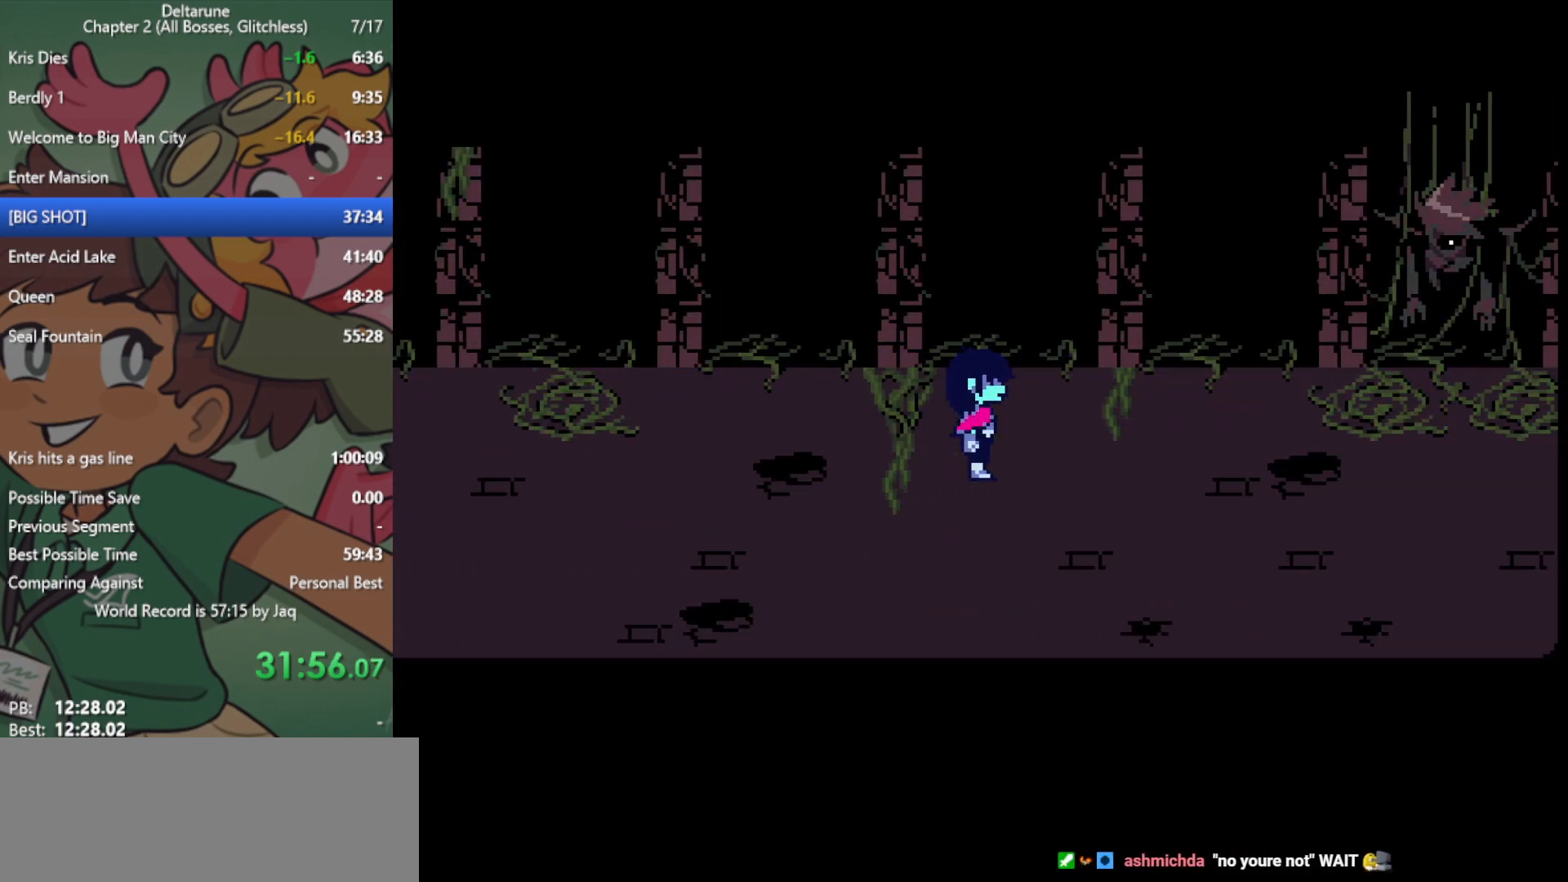
Gameplay with keyboard; each line is a JSON object with the keys held at the frame after it. "events" lists presses ("down") and releases ("up") of "c", "ctrl", "down", "left", "return", "right", "shift", "up", "x" and "z" between this image and that frame as [ms after this image, input, new state], when the widget could be followed in between. No other keys are recorded. Mouse input is not recorded.
{"keys": ["right", "x"], "events": []}
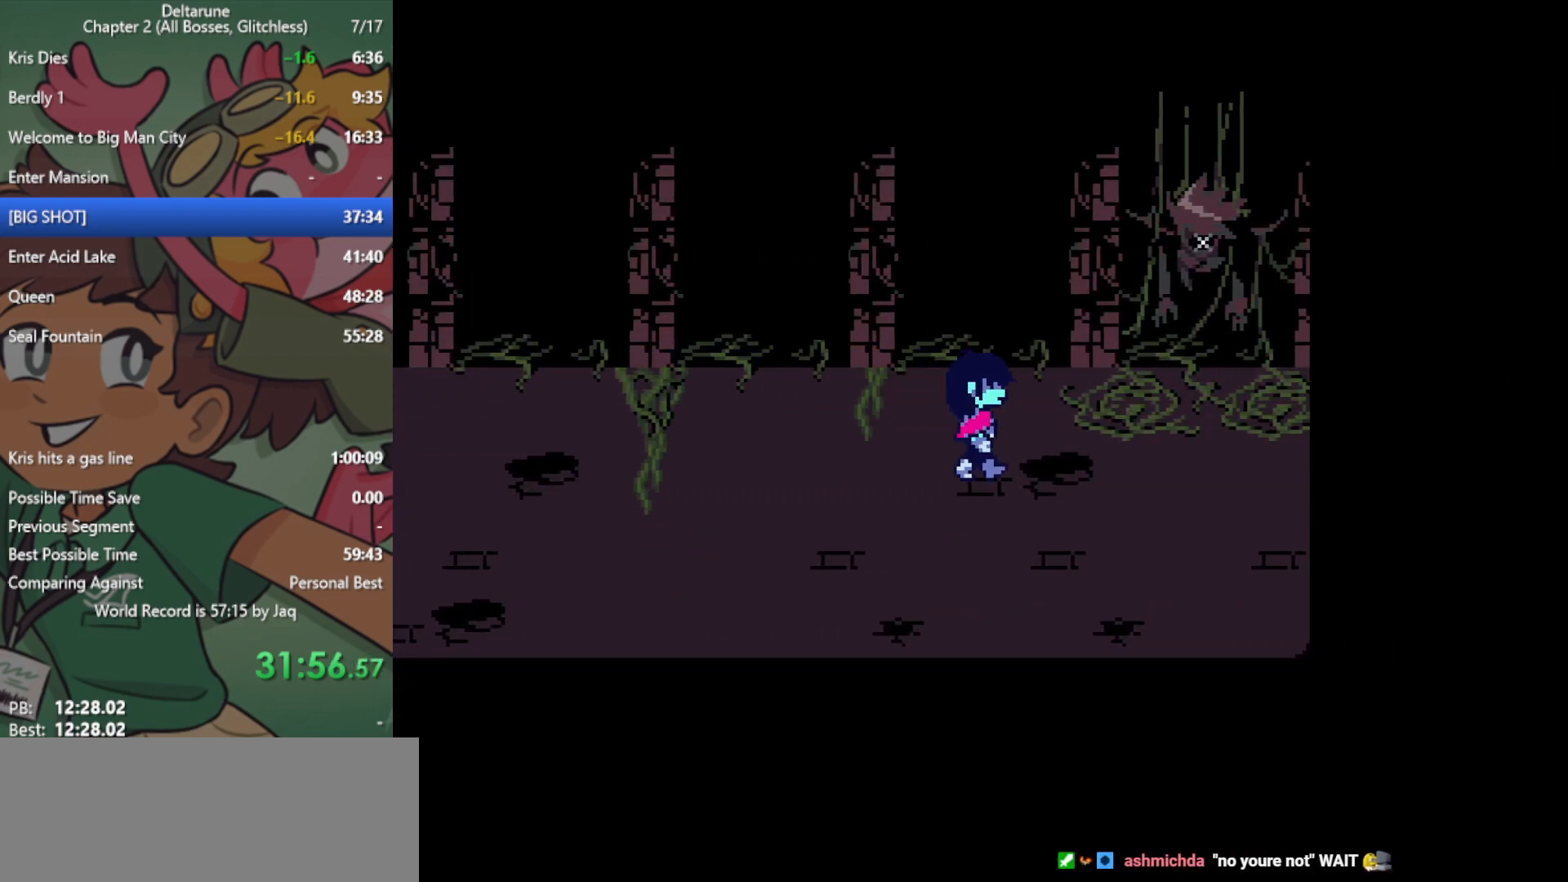
{"keys": ["up", "x"], "events": [[417, "up", "down"], [500, "right", "up"]]}
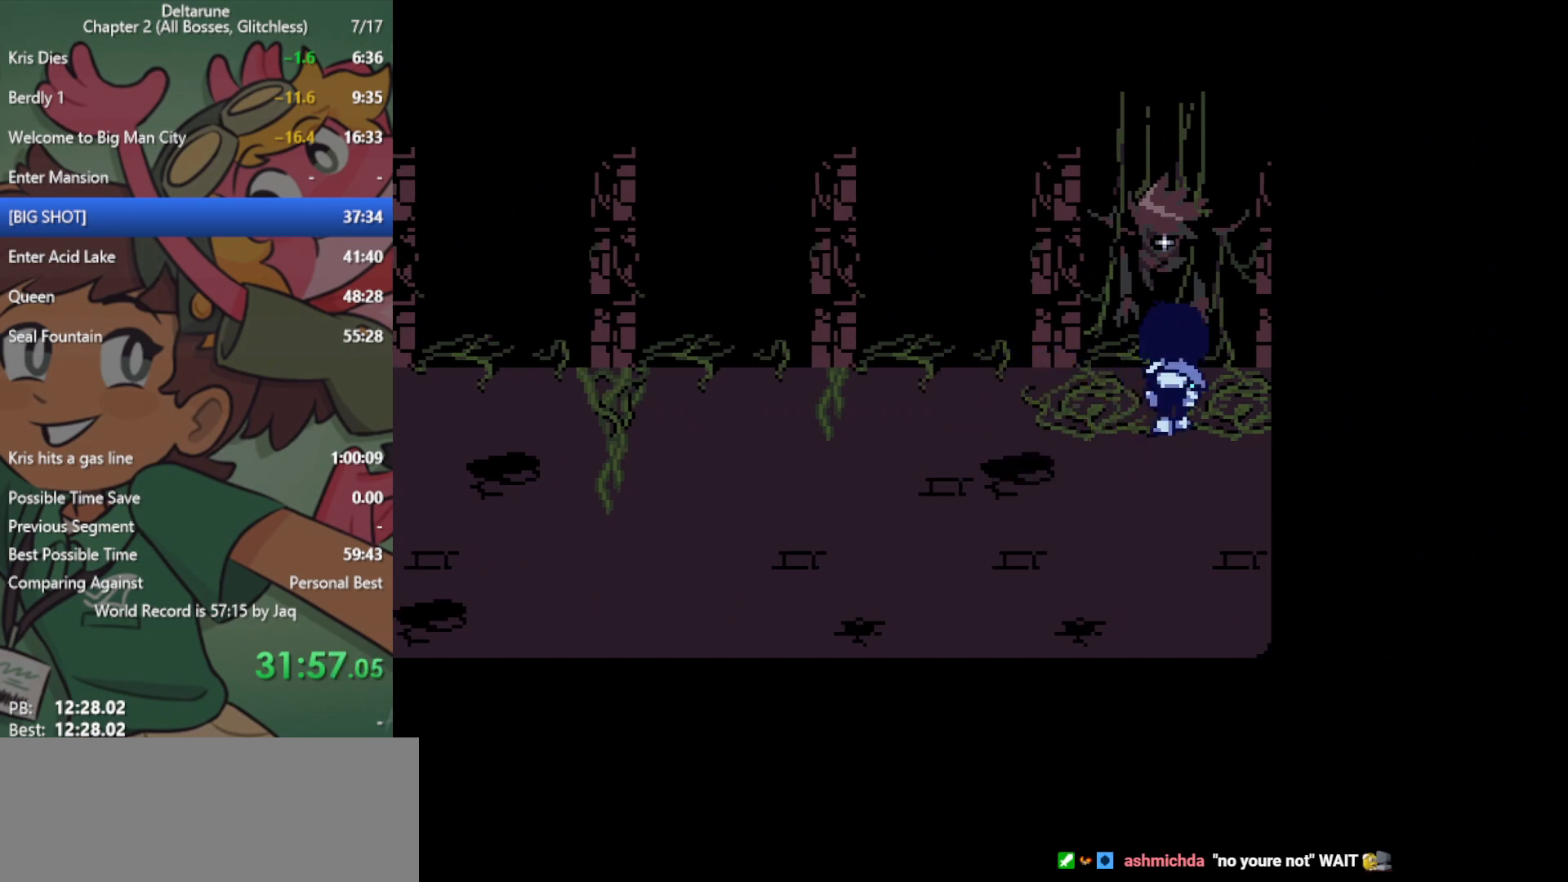
{"keys": ["left", "x"], "events": [[100, "left", "down"], [100, "z", "down"], [150, "z", "up"], [183, "up", "up"], [233, "z", "down"], [333, "z", "up"], [417, "z", "down"], [467, "z", "up"]]}
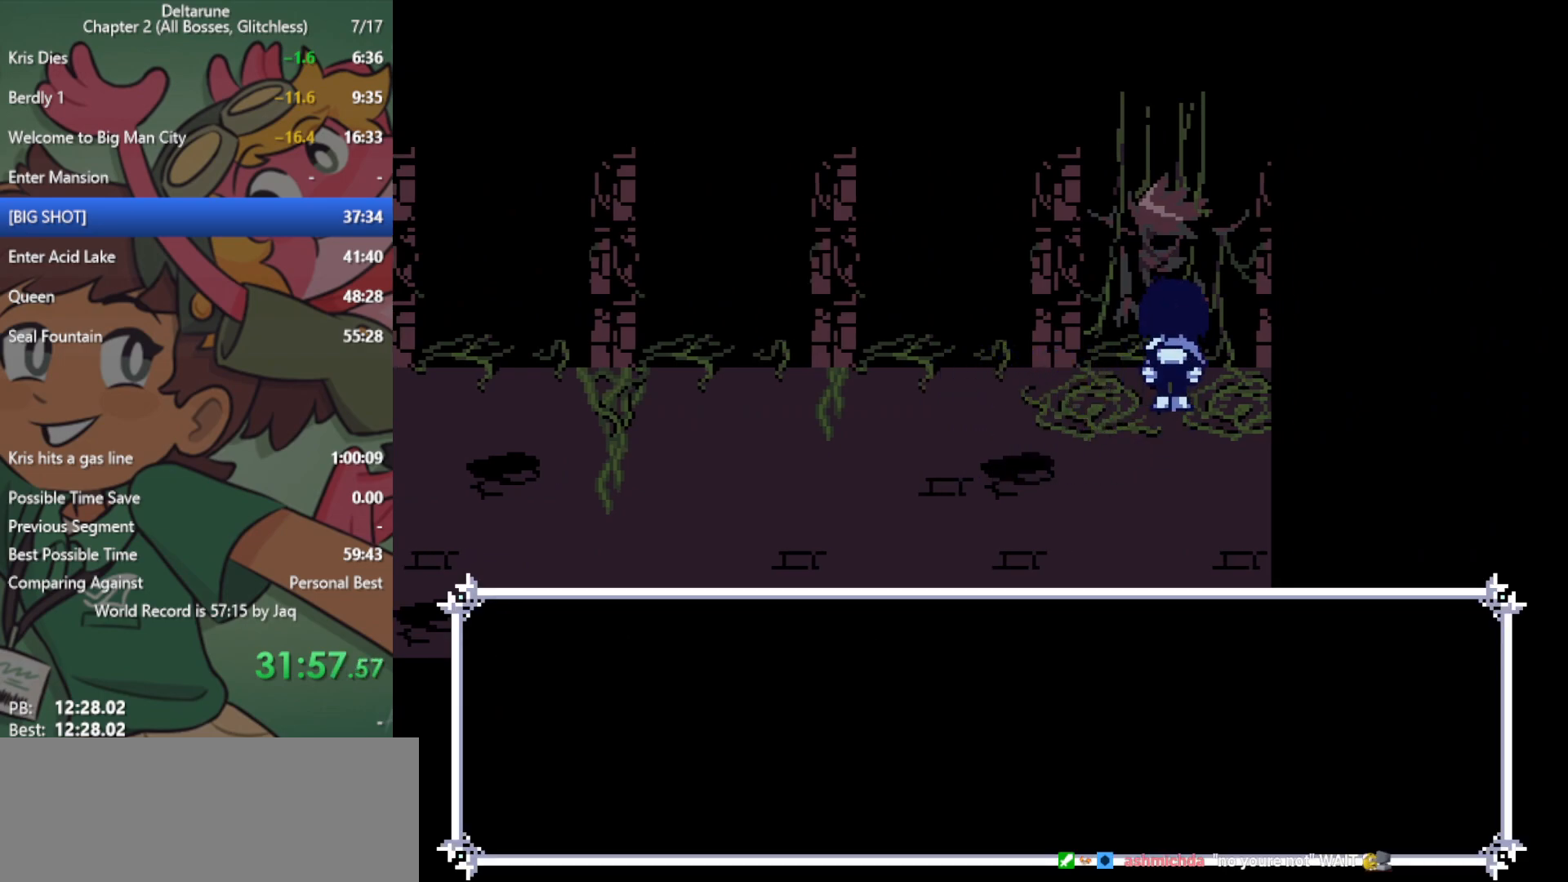
{"keys": ["down", "left", "x"], "events": [[150, "z", "down"], [200, "z", "up"], [467, "down", "down"]]}
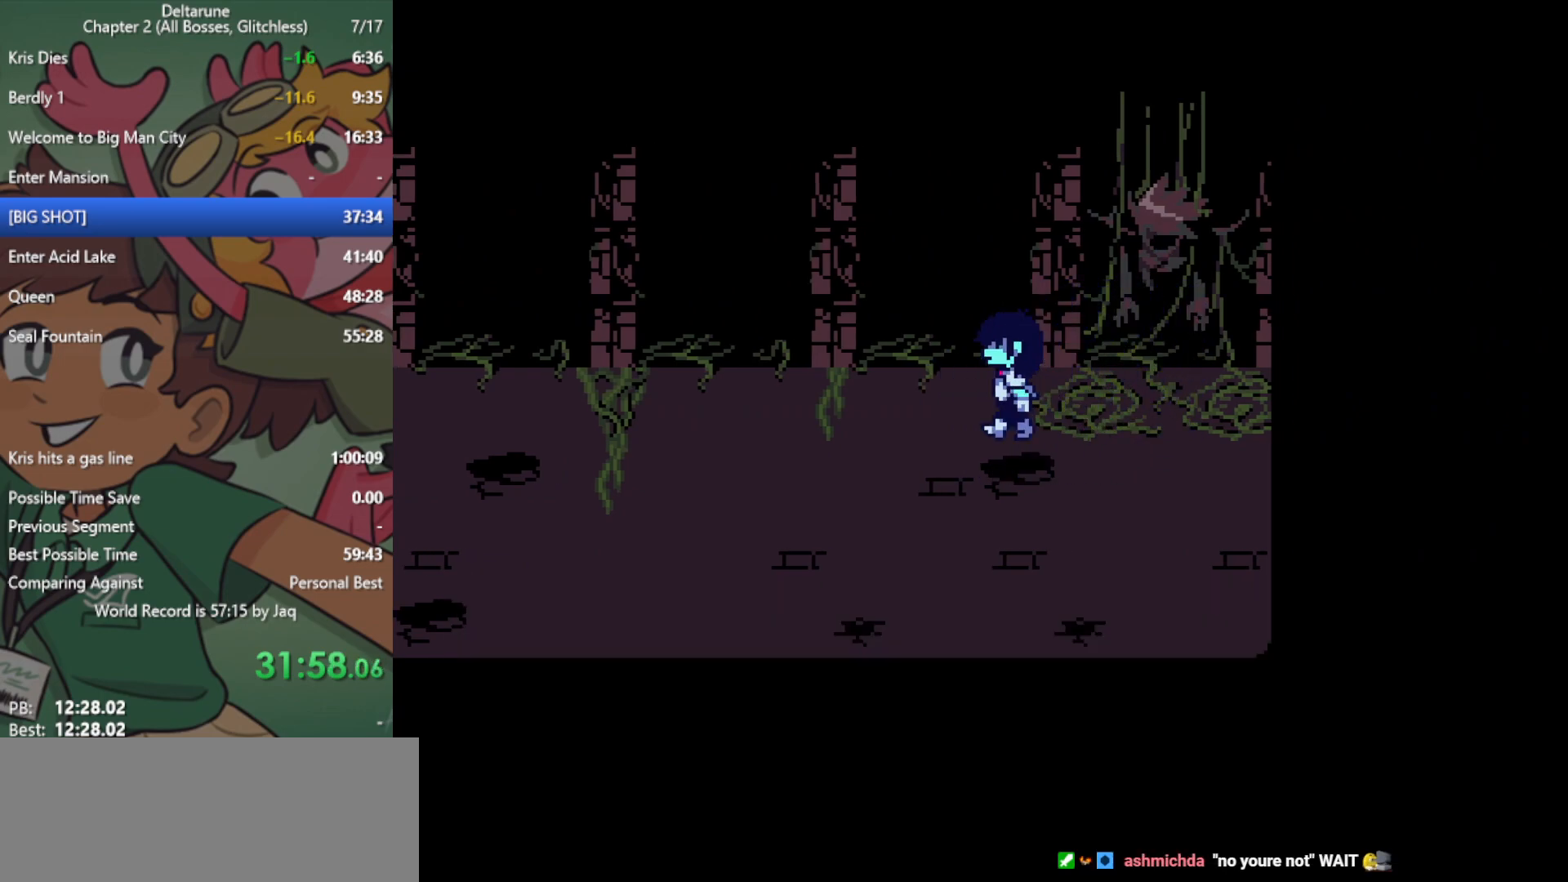
{"keys": ["left", "x"], "events": [[67, "down", "up"]]}
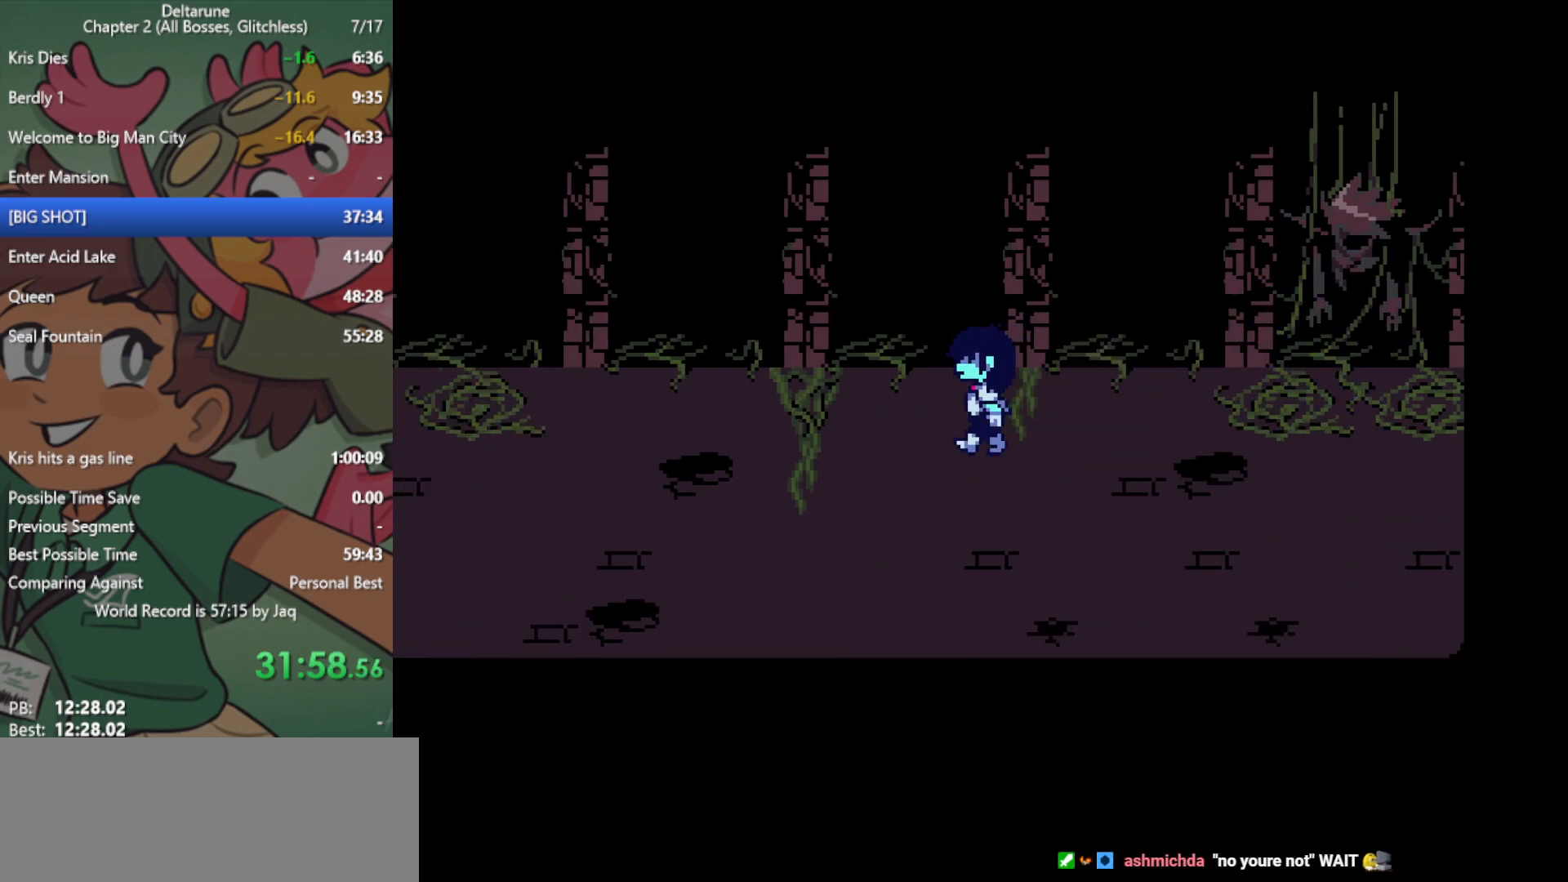
{"keys": ["left", "x"], "events": [[167, "down", "down"], [200, "down", "up"]]}
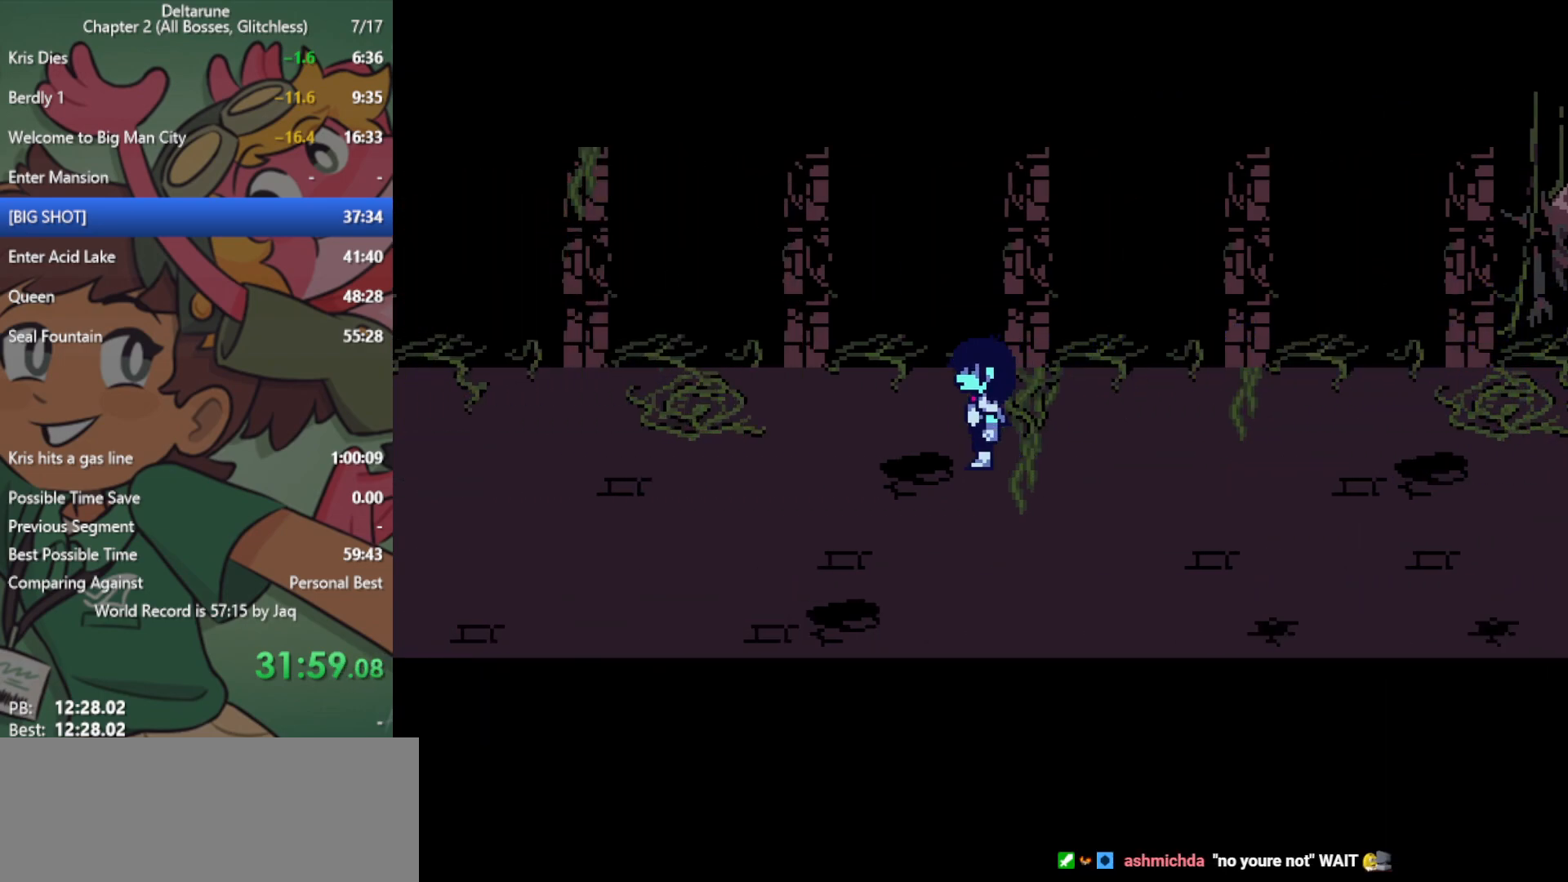
{"keys": ["down", "left", "x"], "events": [[483, "down", "down"]]}
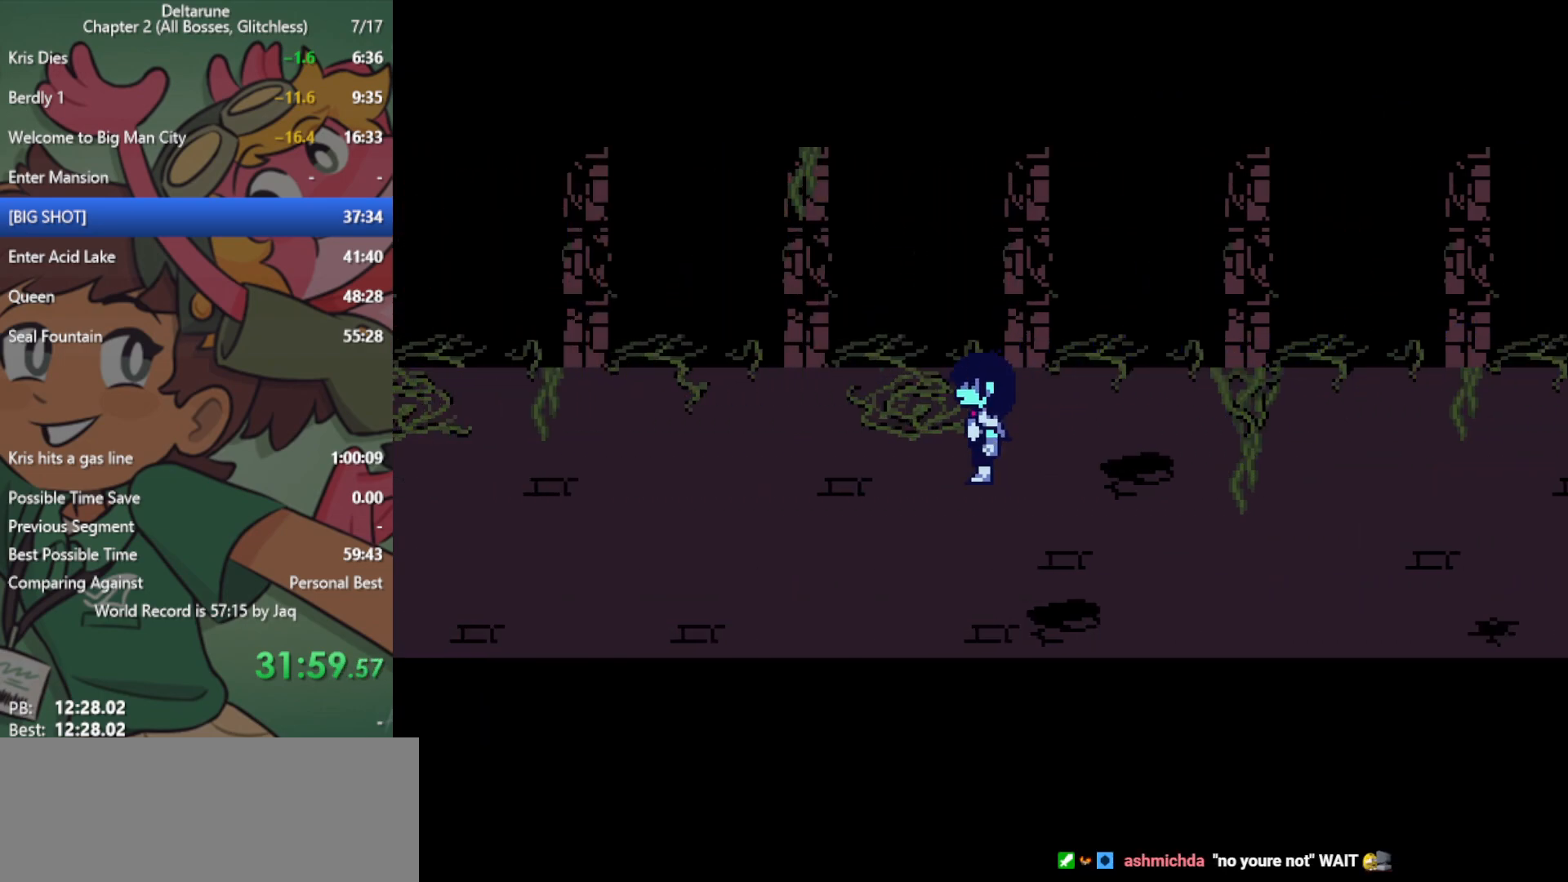
{"keys": ["left", "x"], "events": [[133, "down", "up"]]}
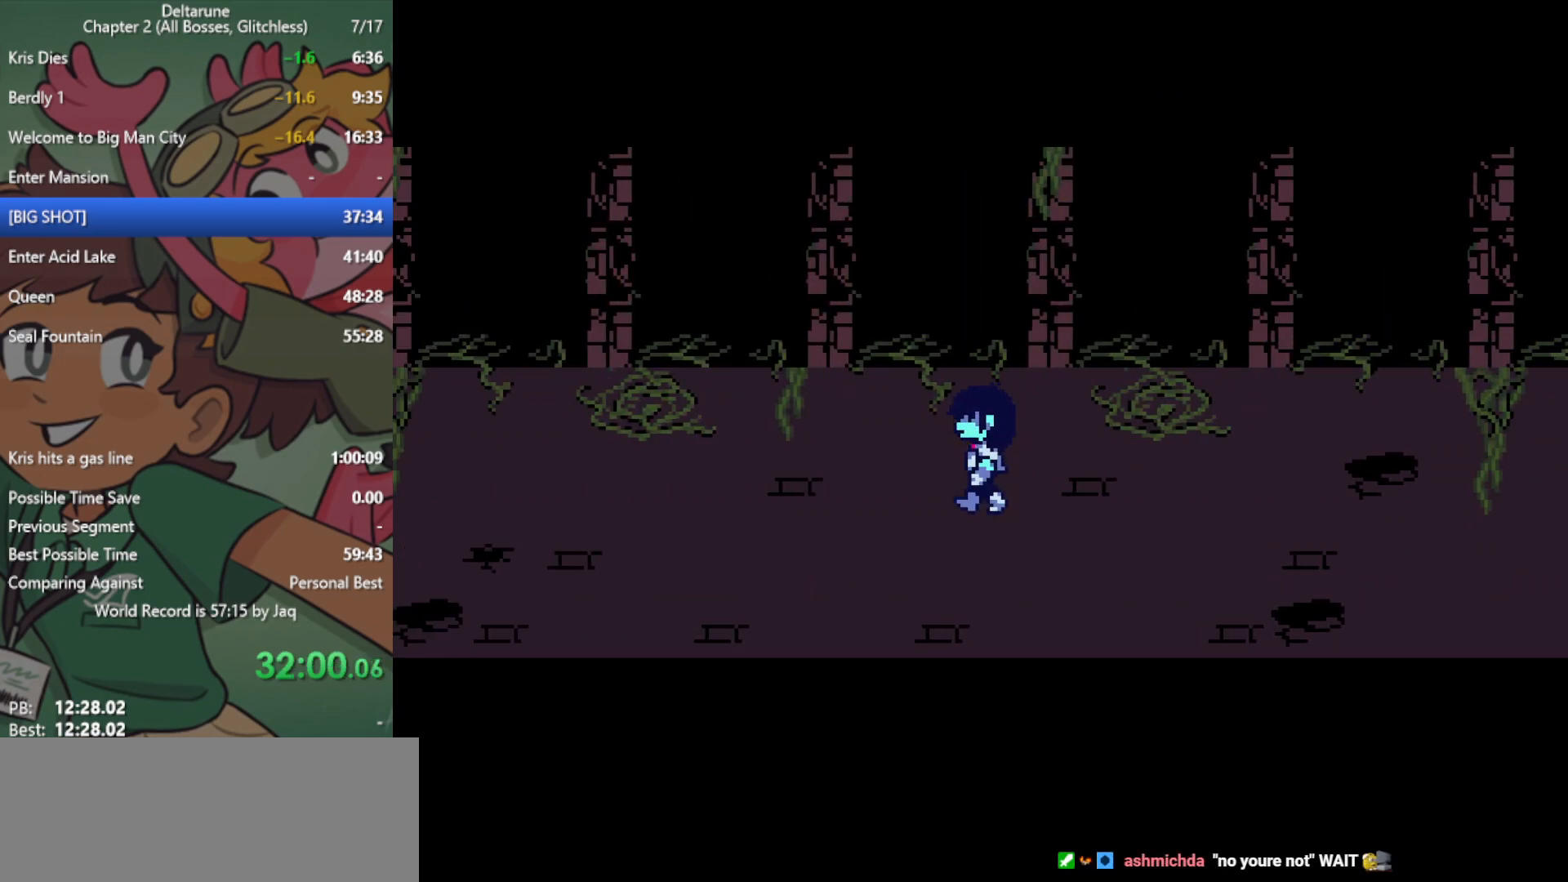
{"keys": ["left", "x"], "events": [[417, "down", "down"], [500, "down", "up"]]}
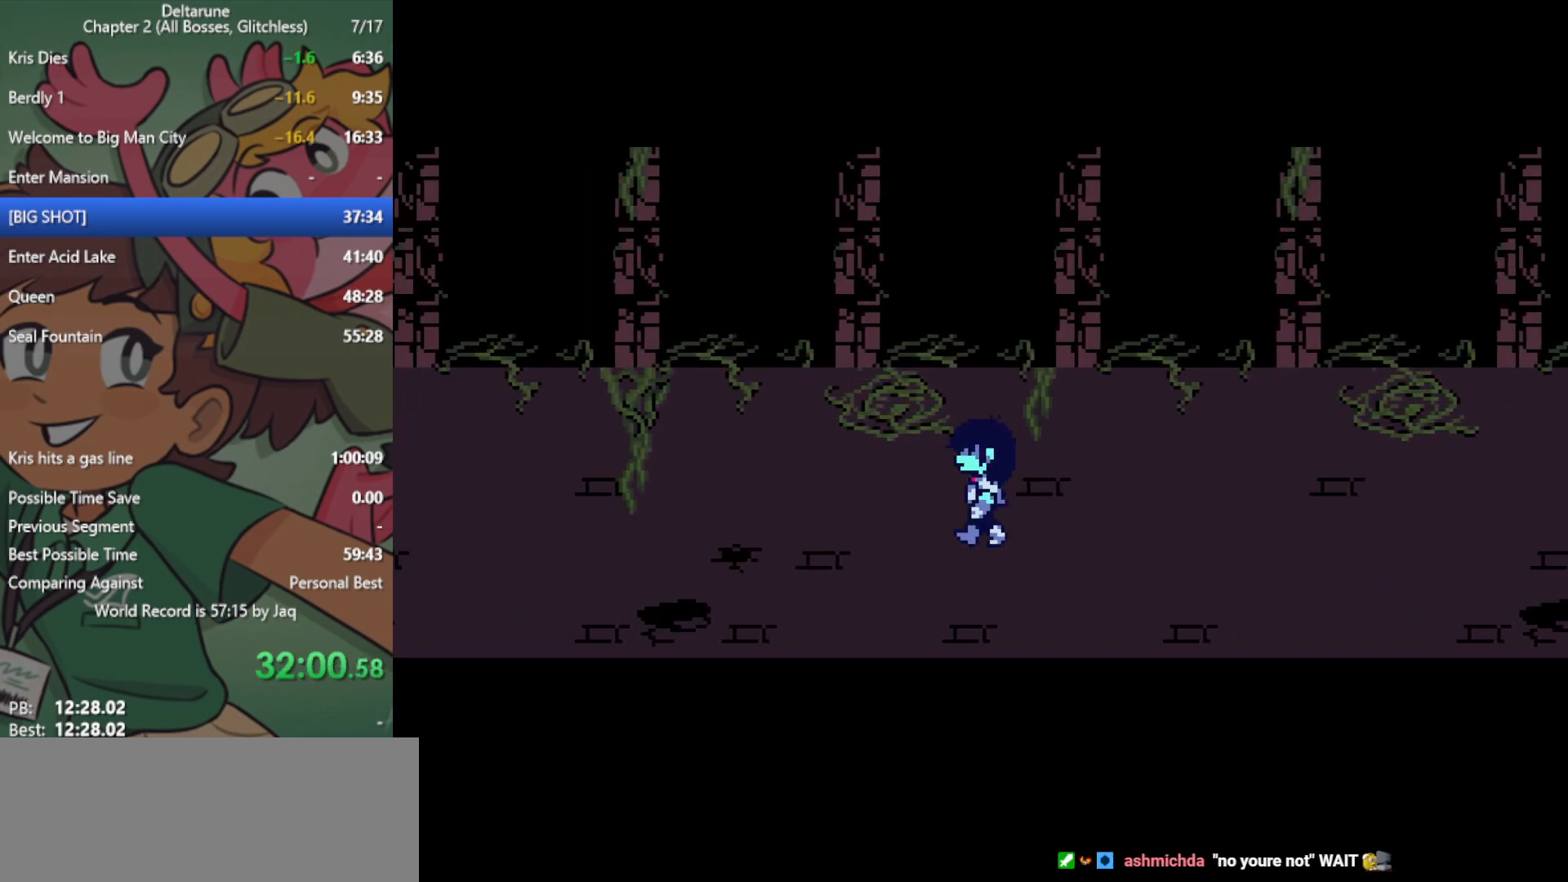
{"keys": ["left", "x"], "events": []}
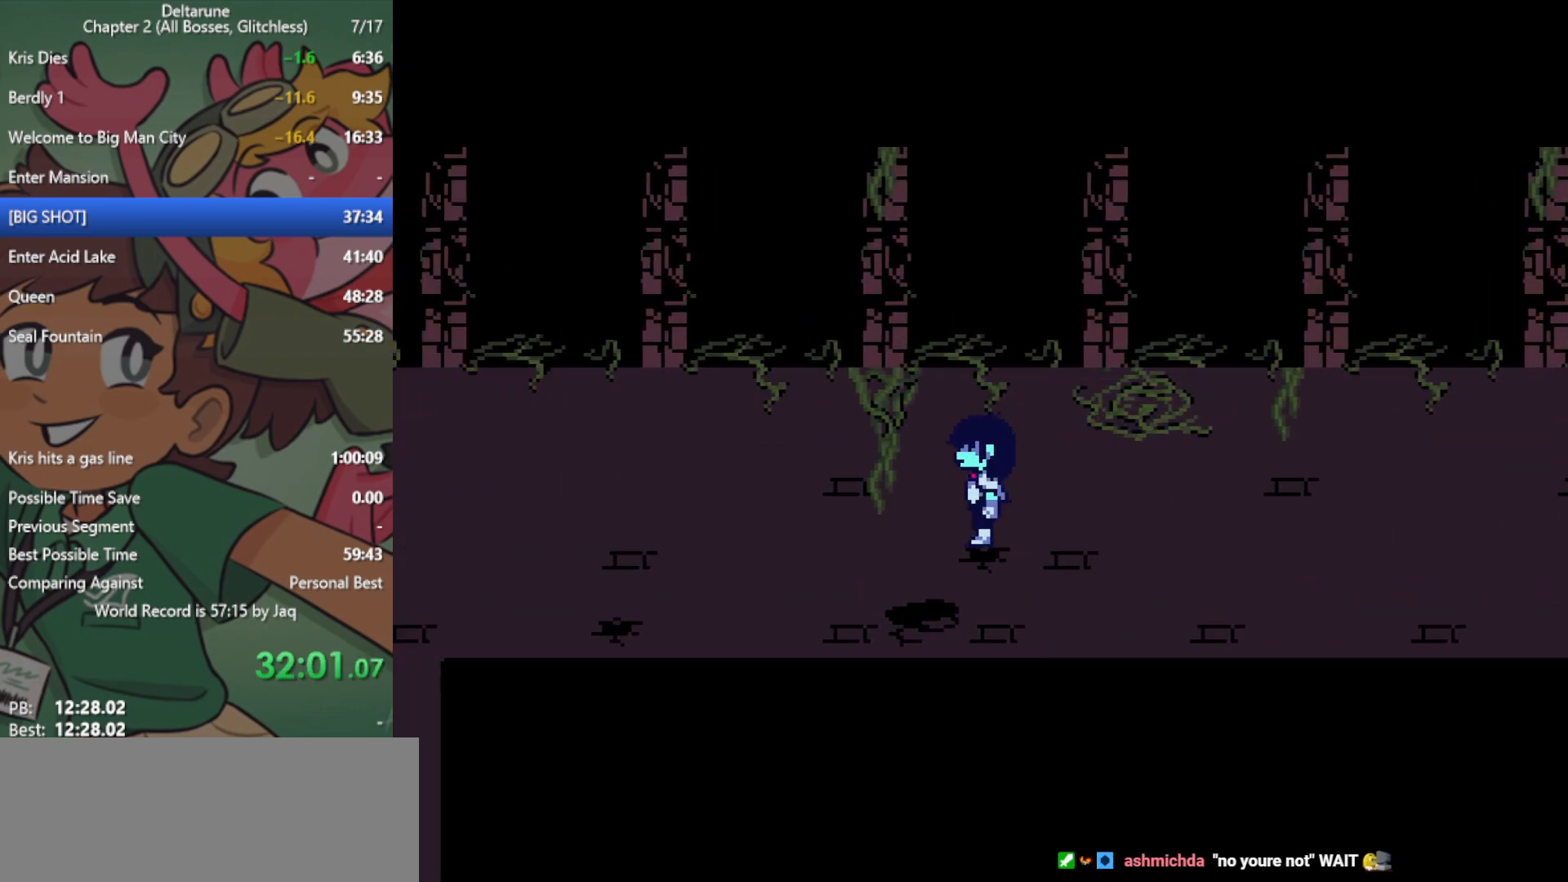
{"keys": ["left", "x"], "events": []}
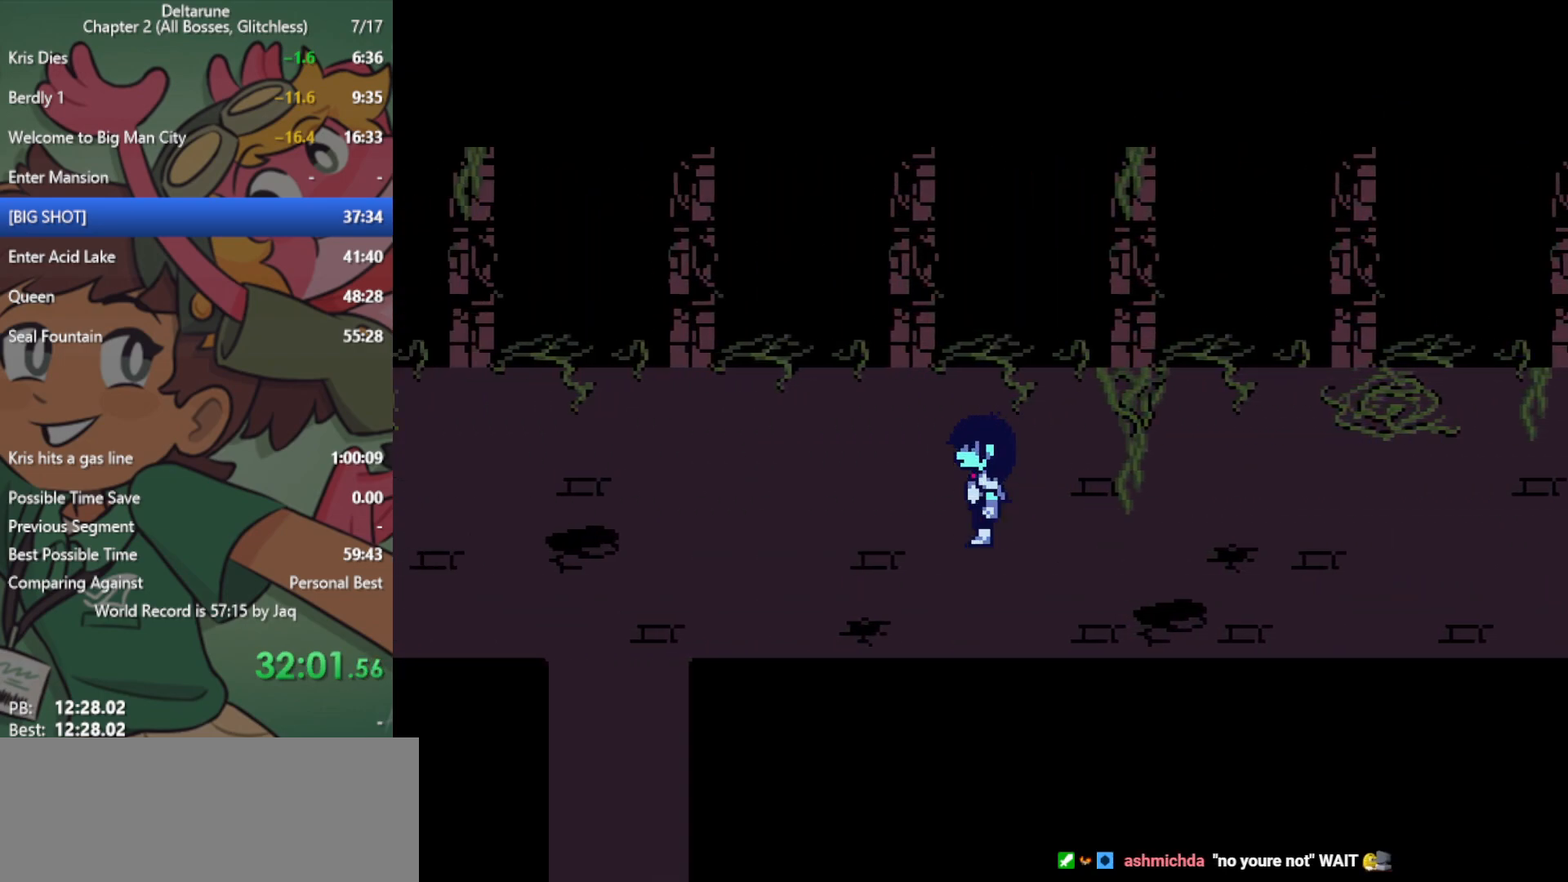
{"keys": ["left", "x"], "events": []}
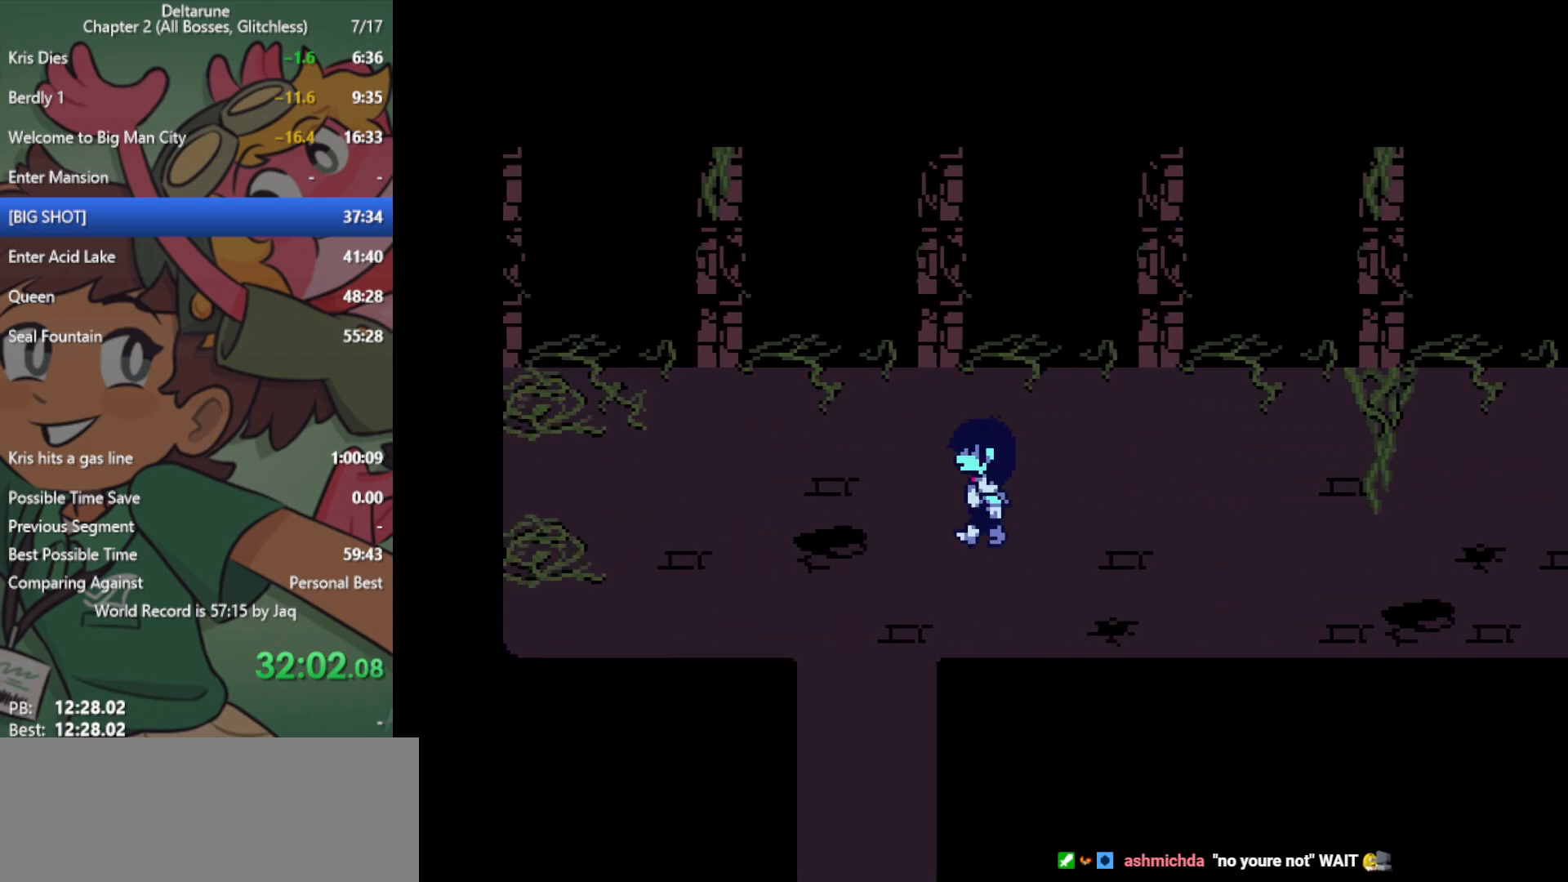
{"keys": ["down", "x"], "events": [[200, "down", "down"], [300, "left", "up"]]}
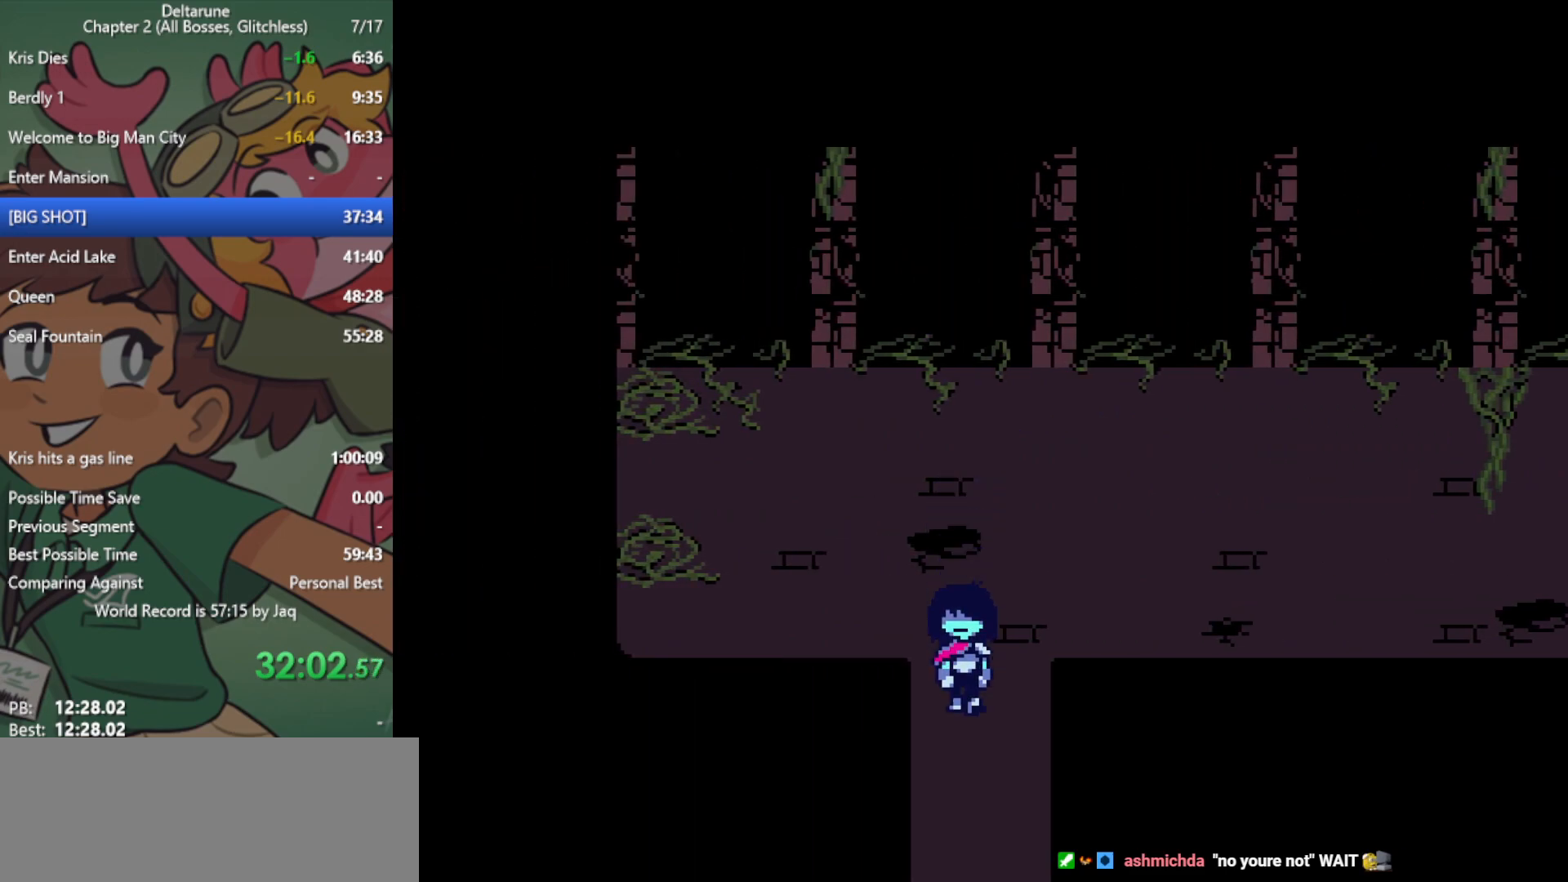
{"keys": ["down", "x"], "events": []}
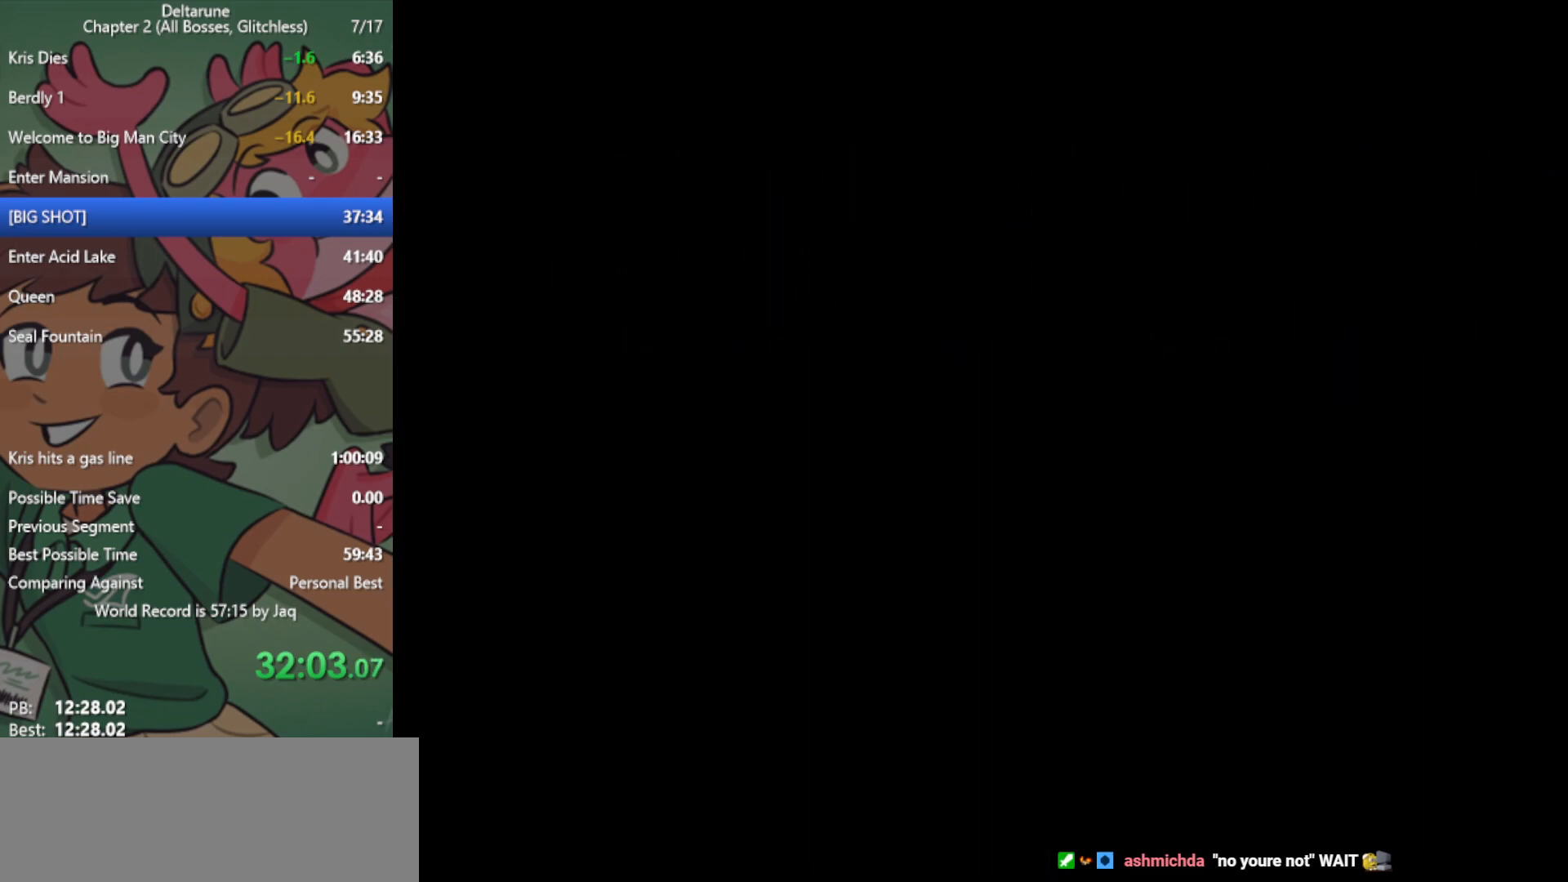
{"keys": ["left", "x"], "events": [[217, "left", "down"], [450, "down", "up"]]}
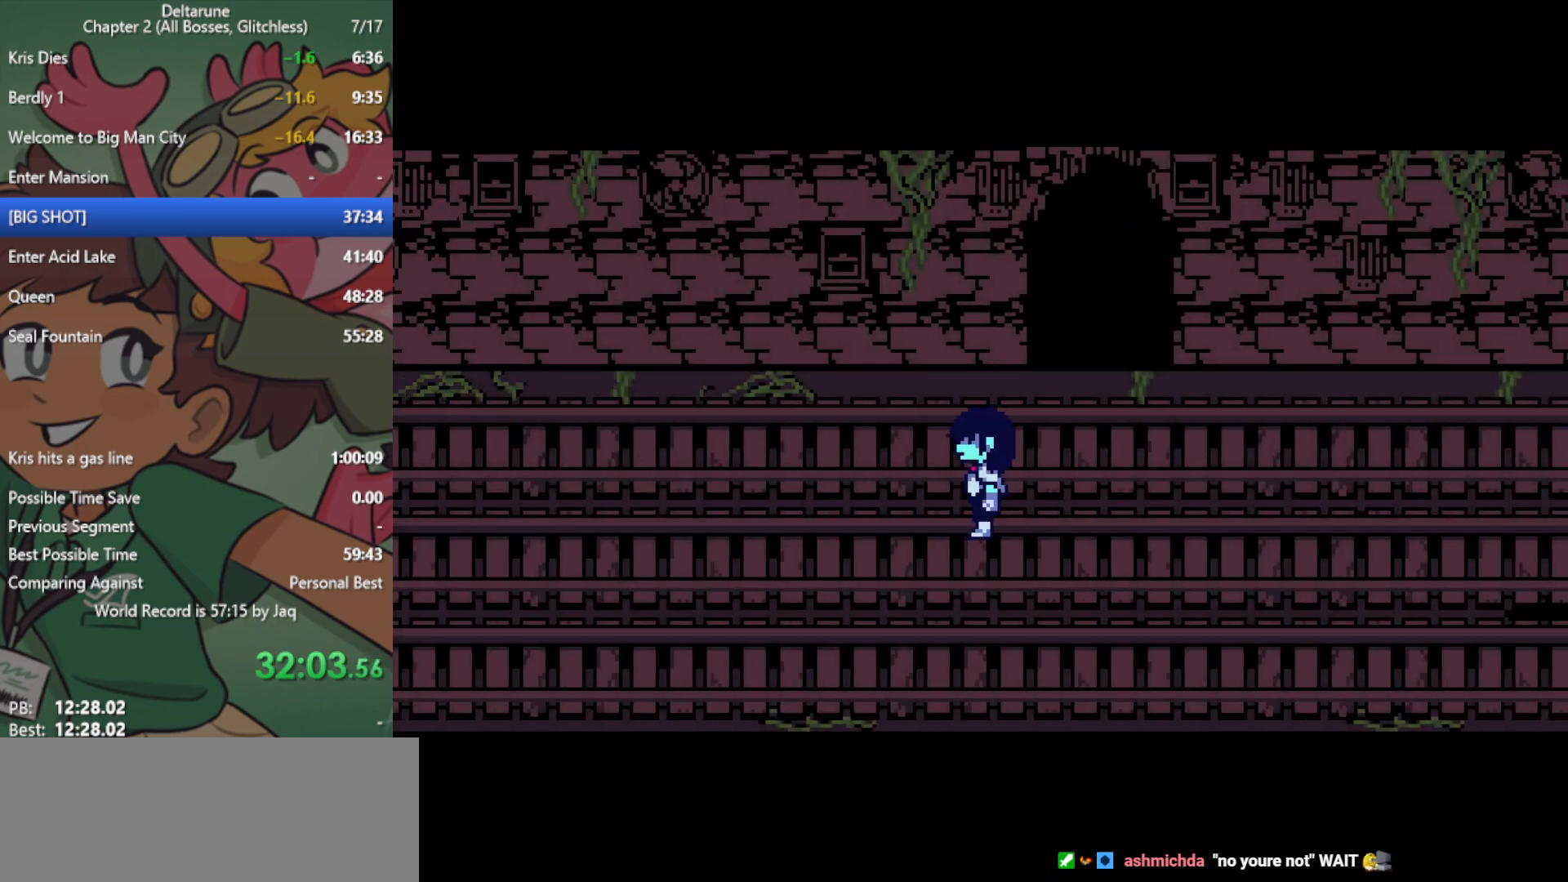
{"keys": ["left", "x"], "events": [[317, "down", "down"], [417, "down", "up"]]}
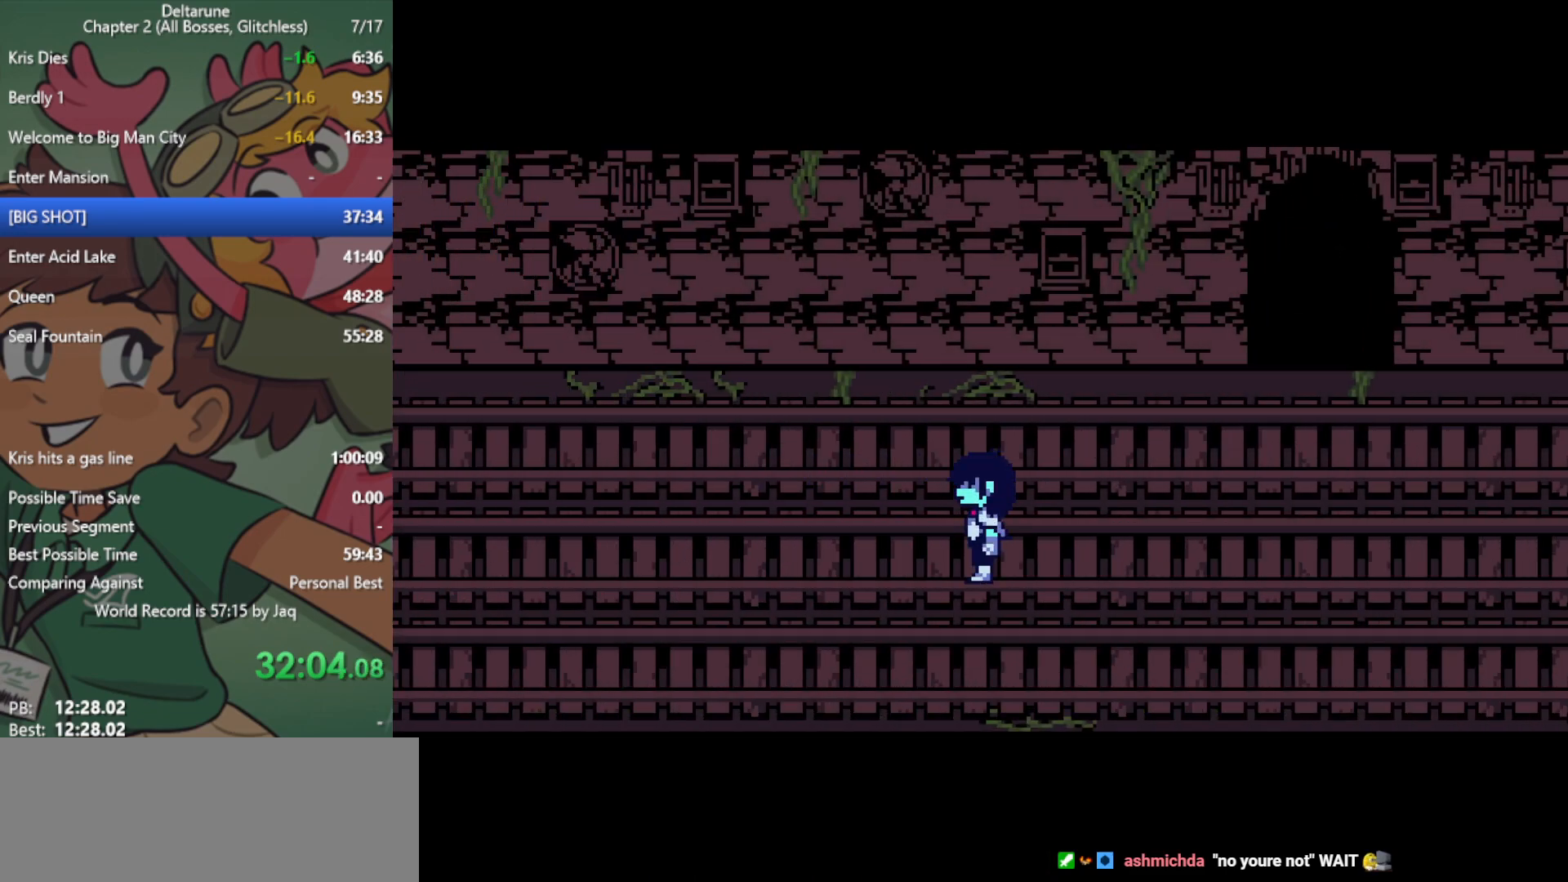
{"keys": ["left", "x"], "events": []}
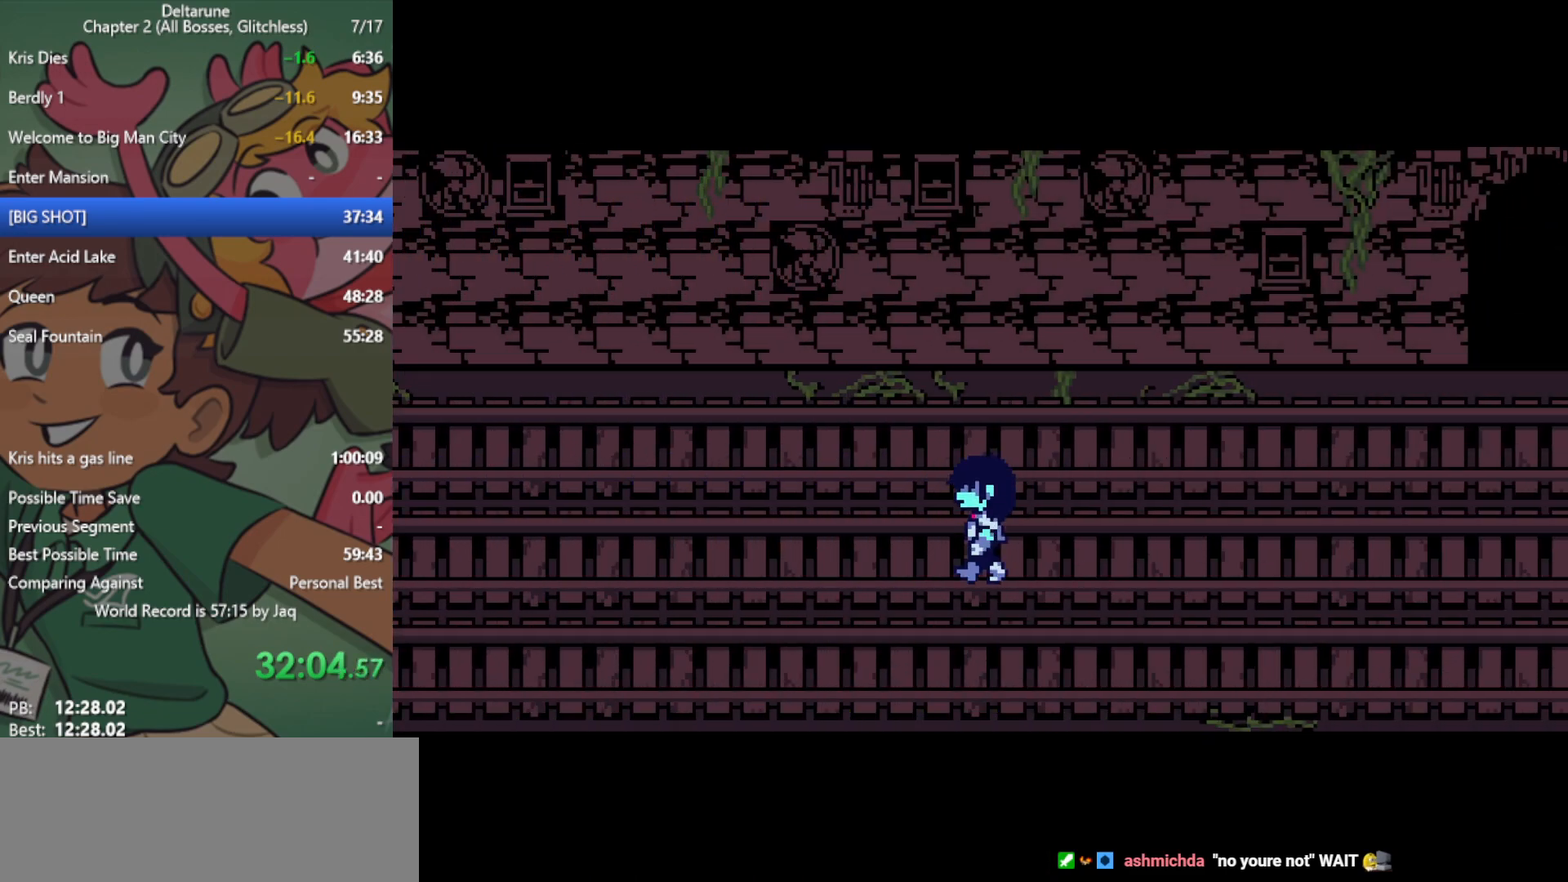
{"keys": ["down", "left", "x"], "events": [[467, "down", "down"]]}
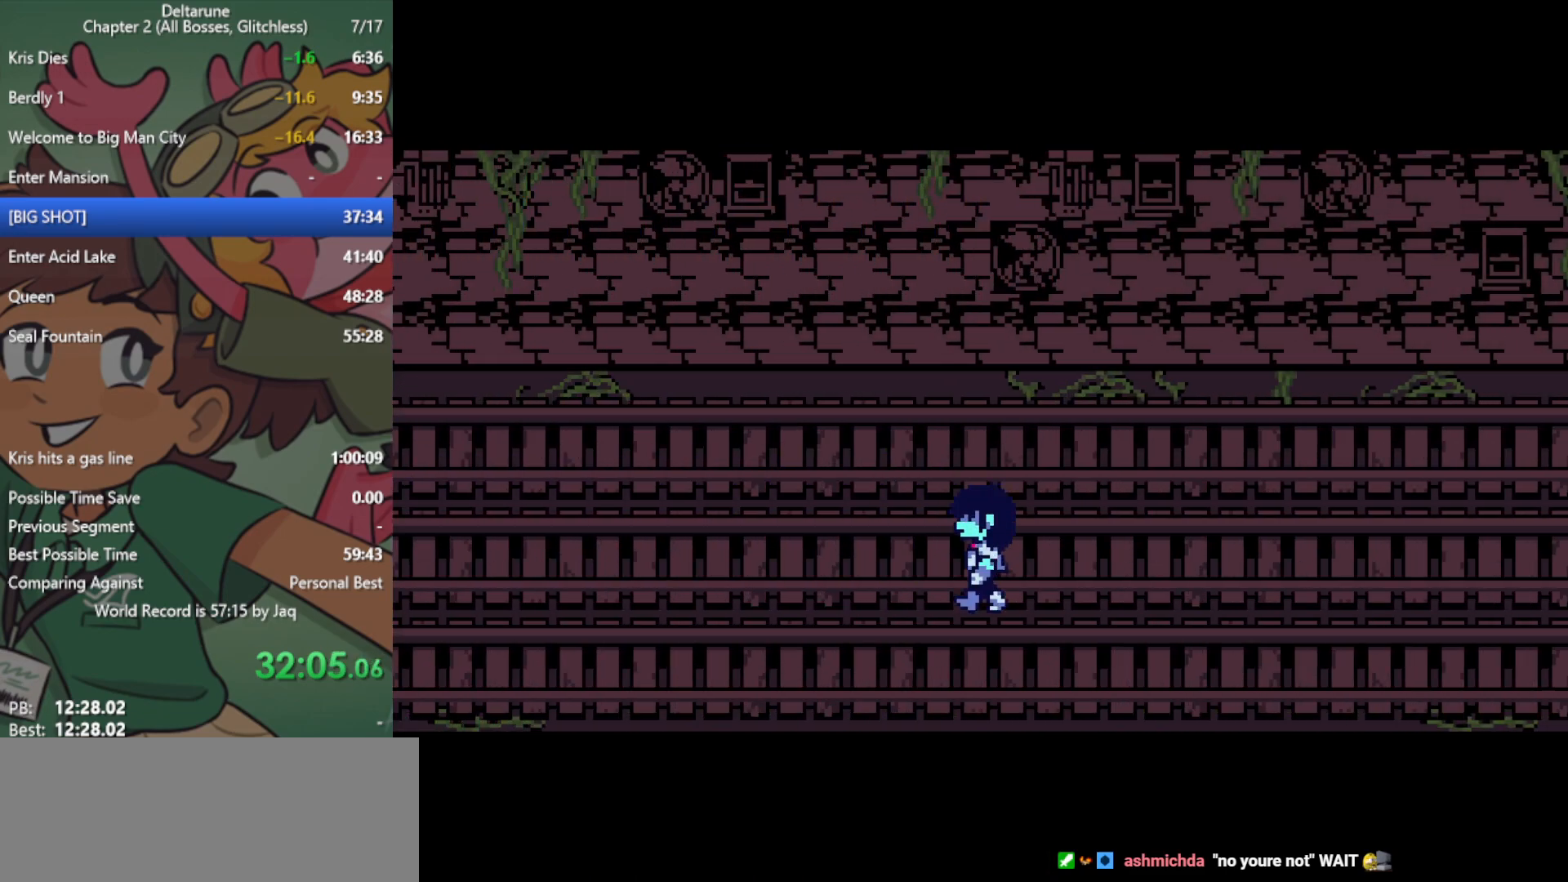
{"keys": ["left", "x"], "events": [[50, "down", "up"]]}
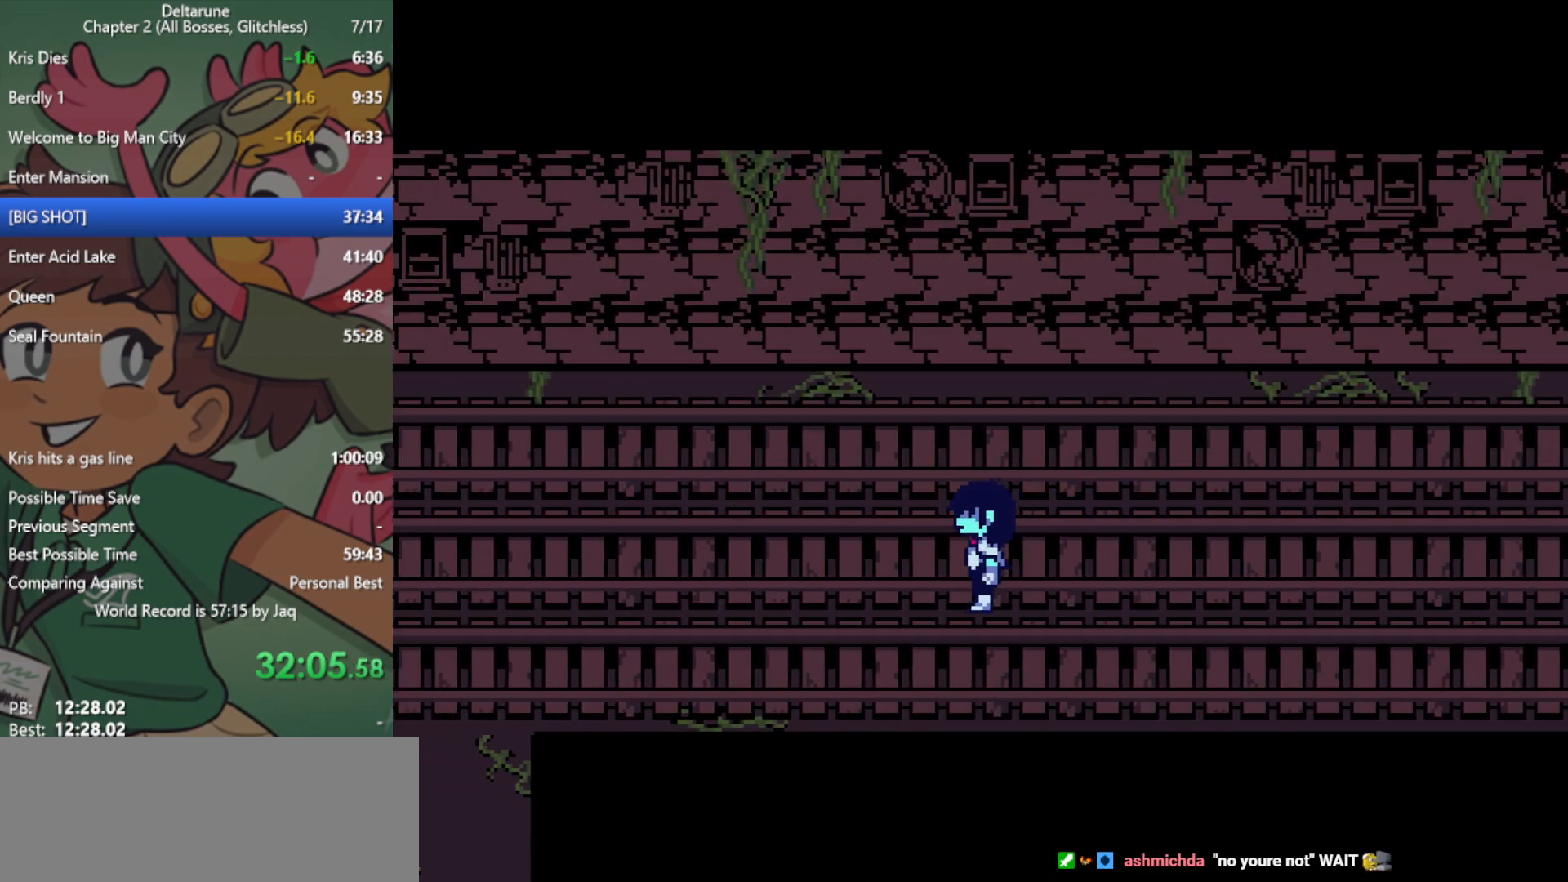
{"keys": ["left", "x"], "events": []}
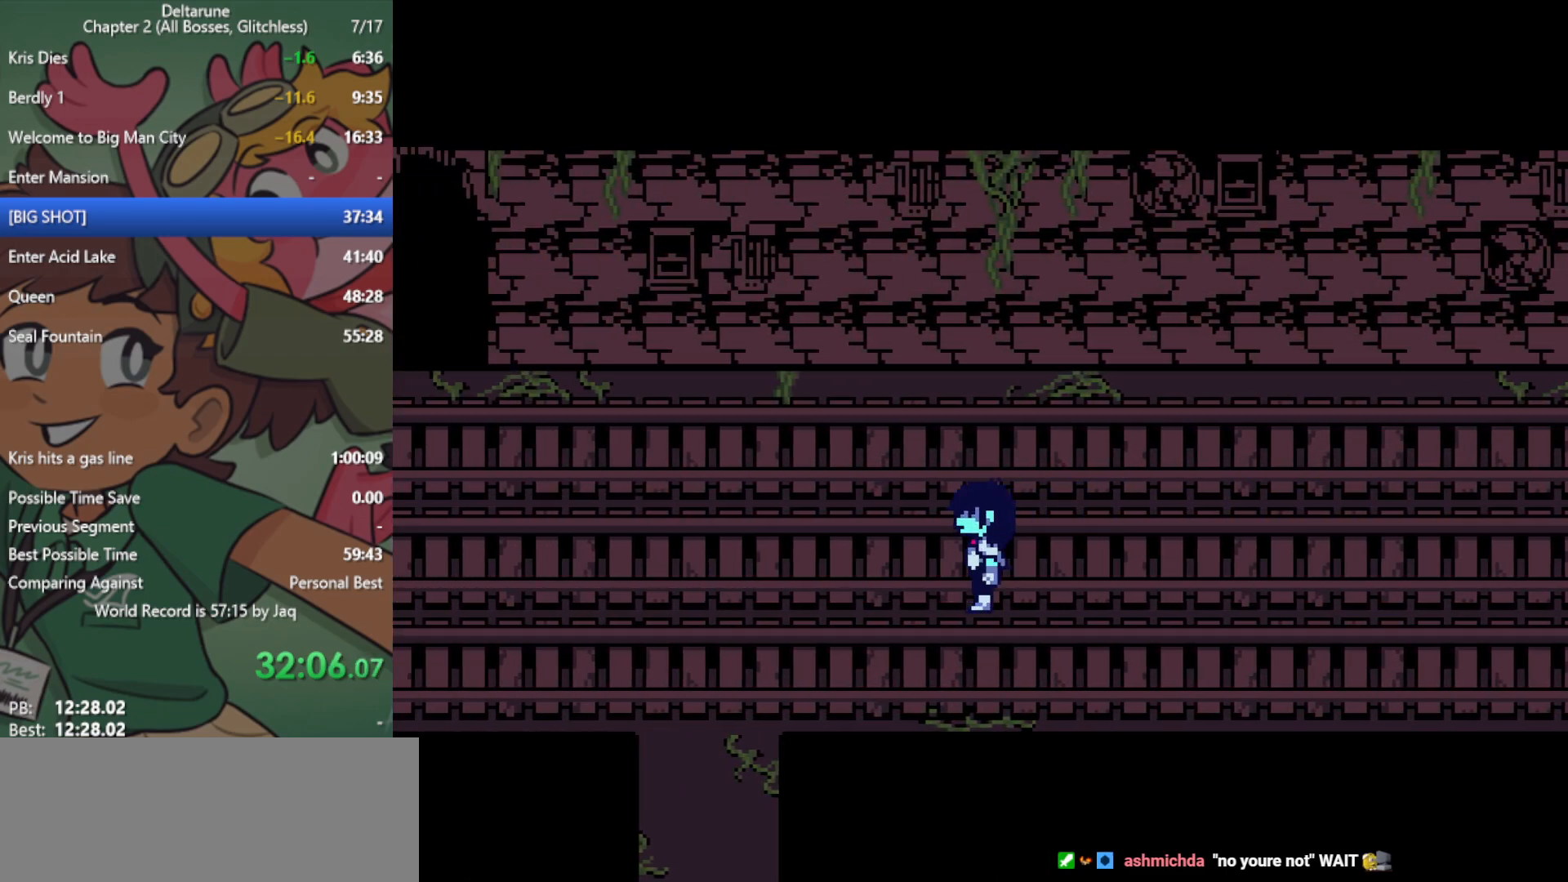
{"keys": ["down", "left", "x"], "events": [[350, "down", "down"]]}
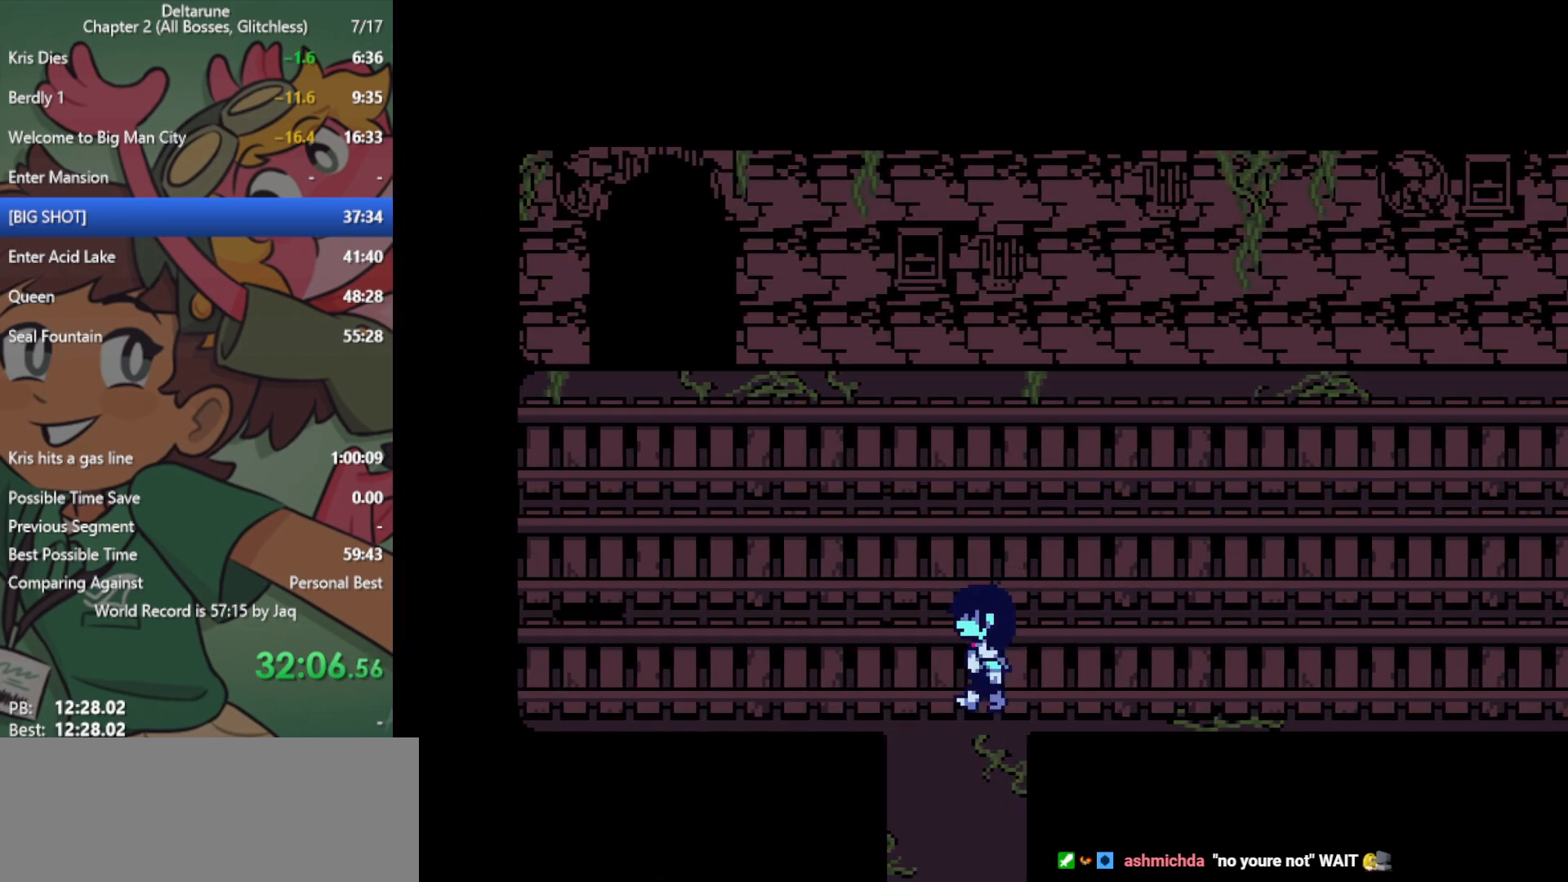
{"keys": ["down", "x"], "events": [[117, "left", "up"]]}
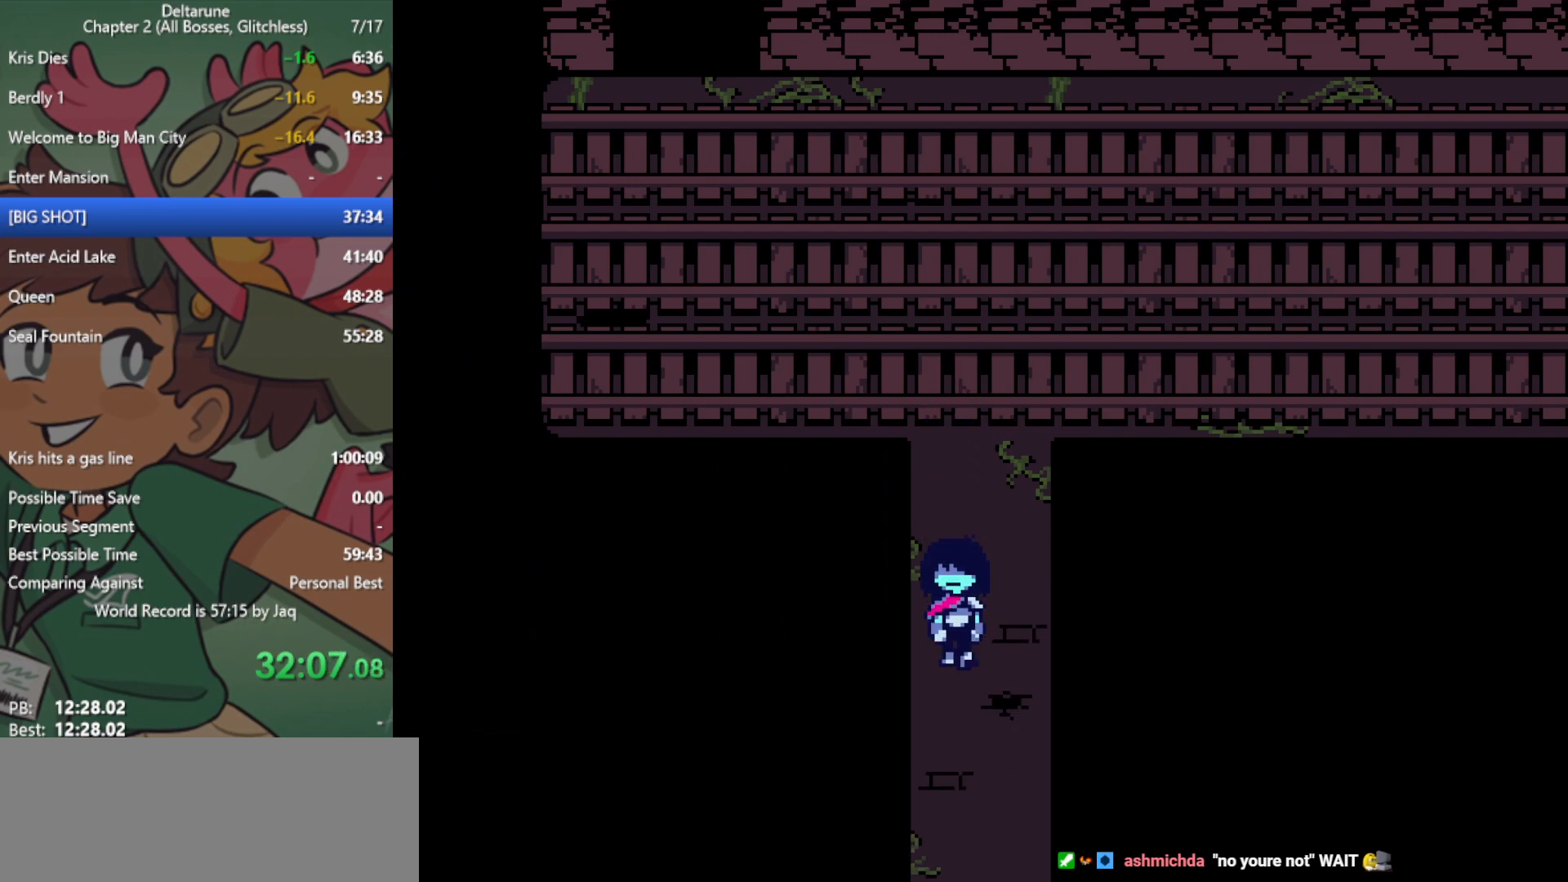
{"keys": ["down", "x"], "events": []}
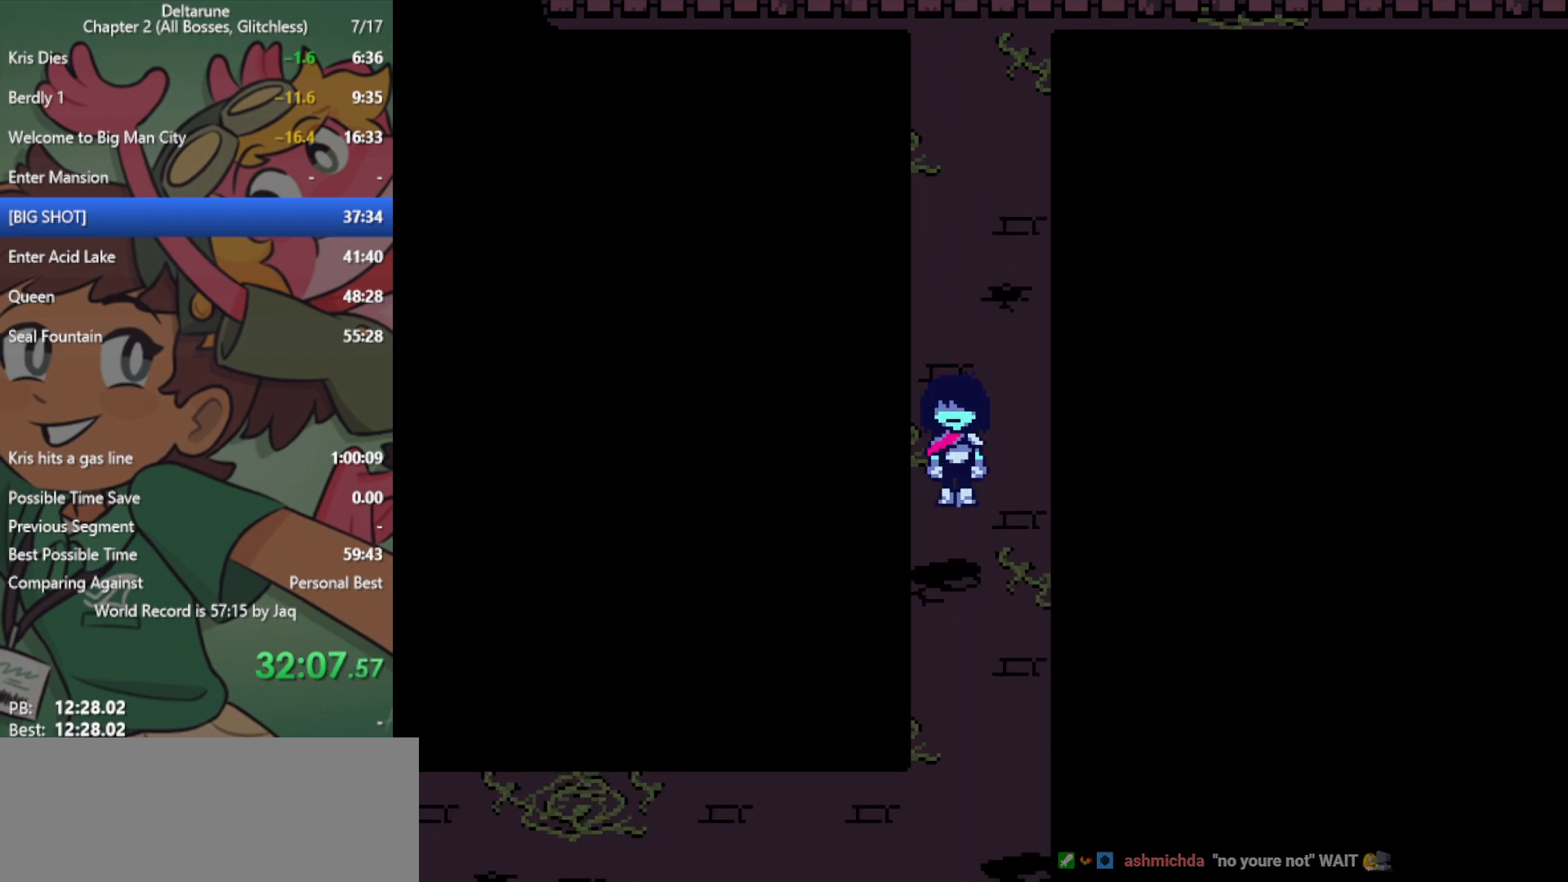
{"keys": ["down", "x"], "events": [[33, "right", "down"], [133, "right", "up"]]}
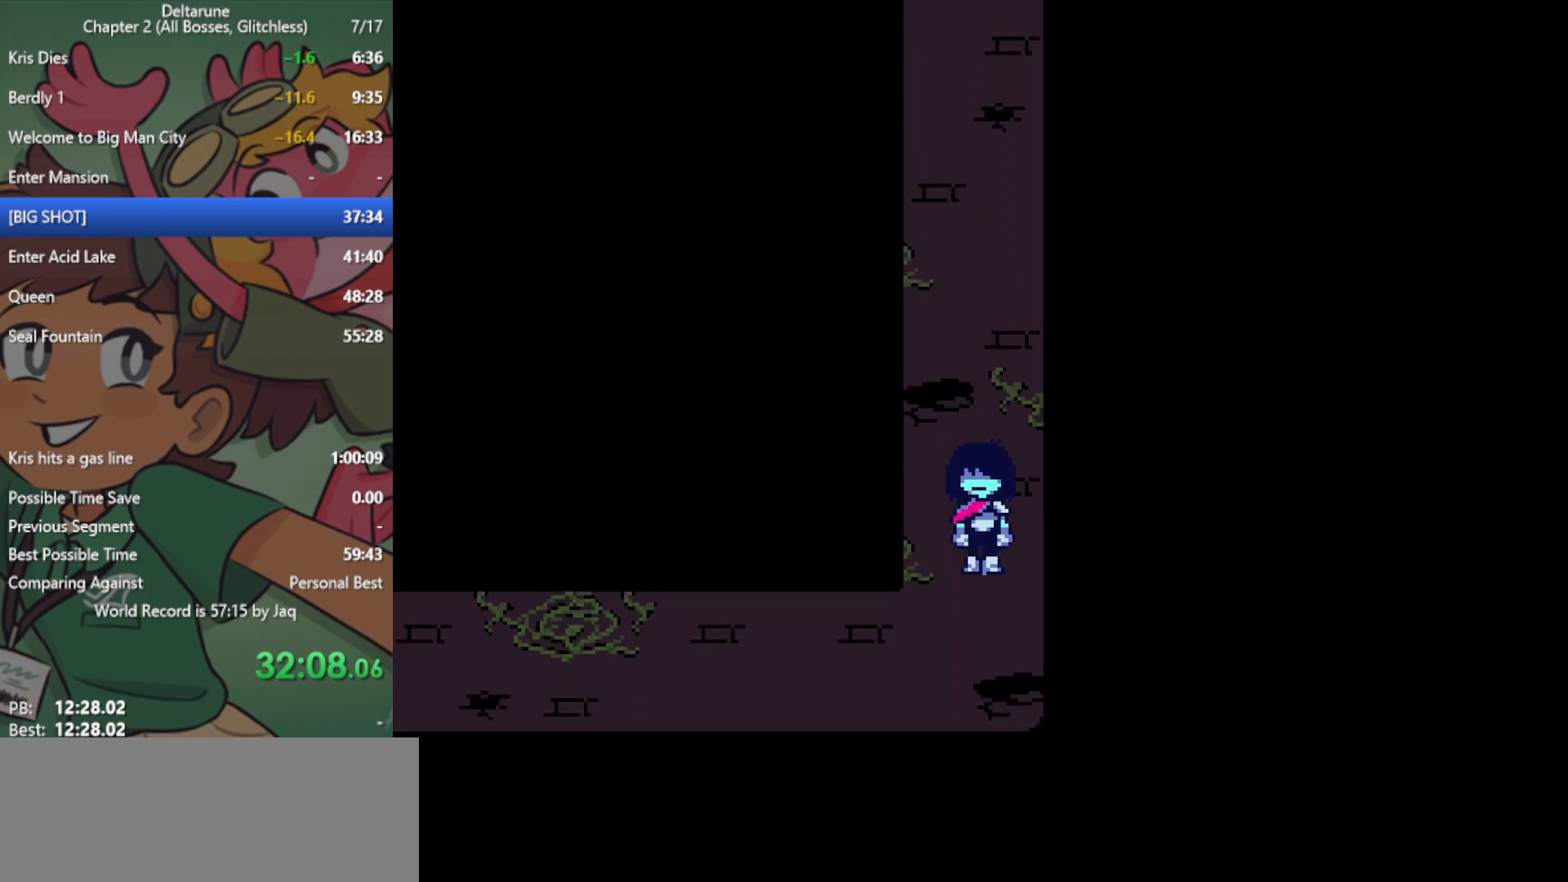
{"keys": ["left", "x"], "events": [[133, "left", "down"], [217, "down", "up"]]}
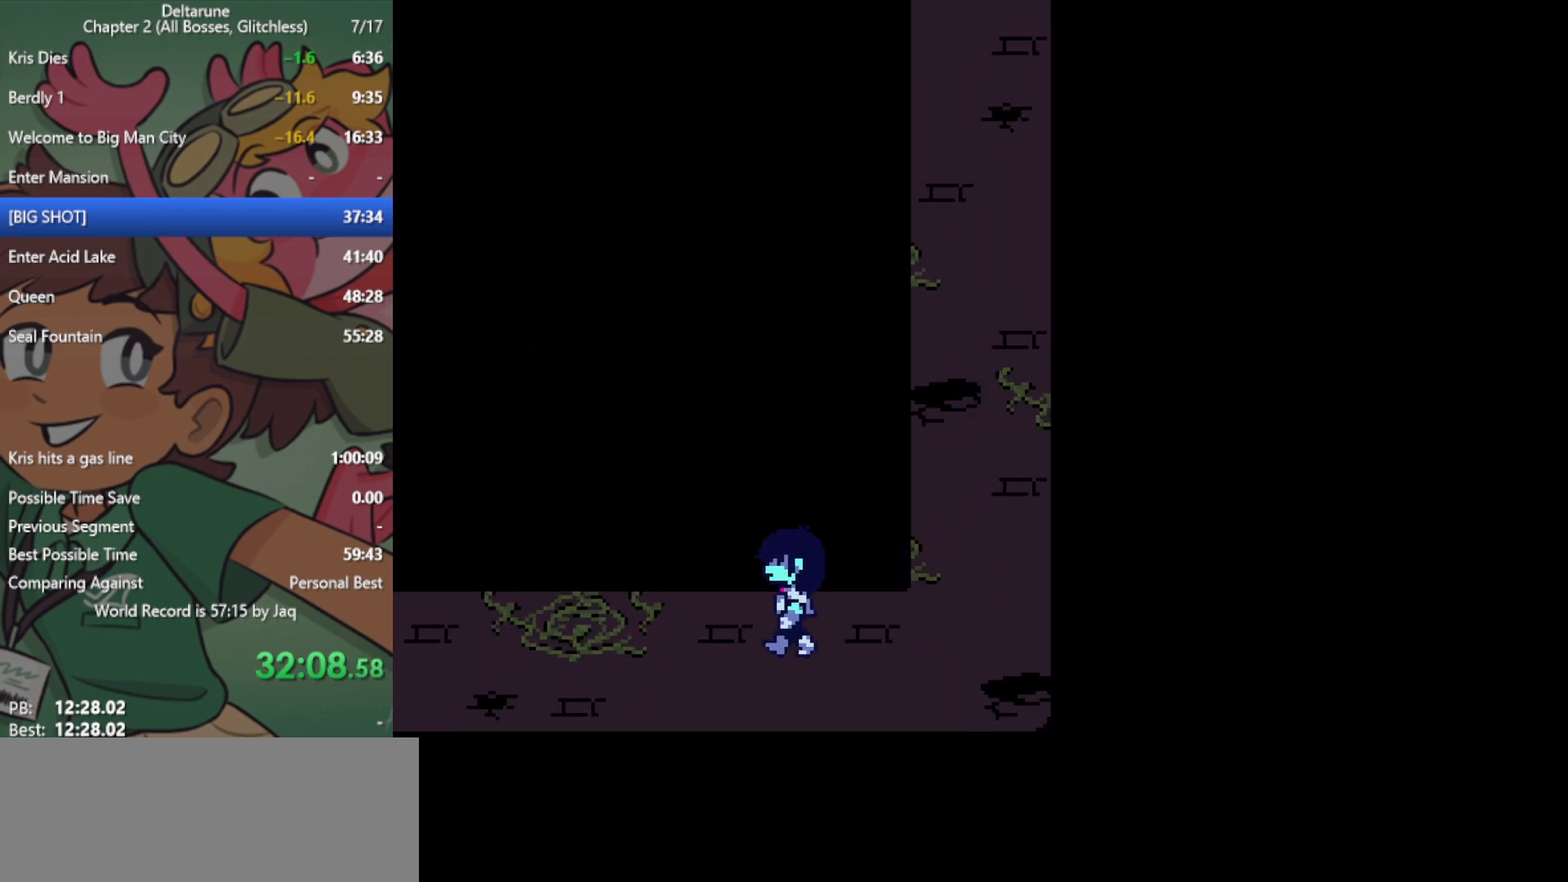
{"keys": ["left", "x"], "events": []}
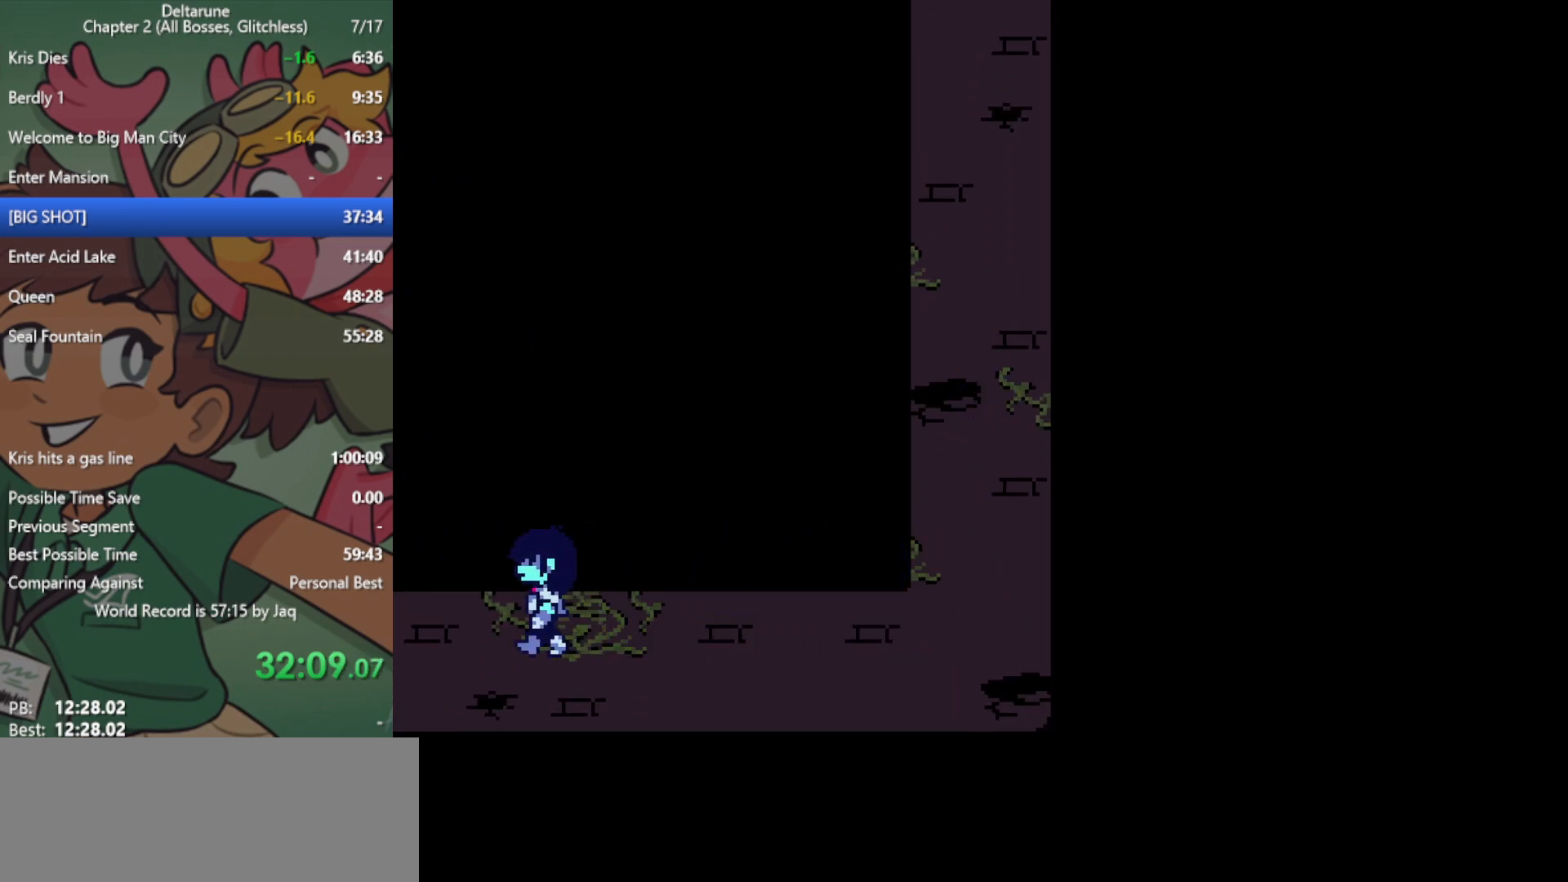
{"keys": ["left", "x"], "events": []}
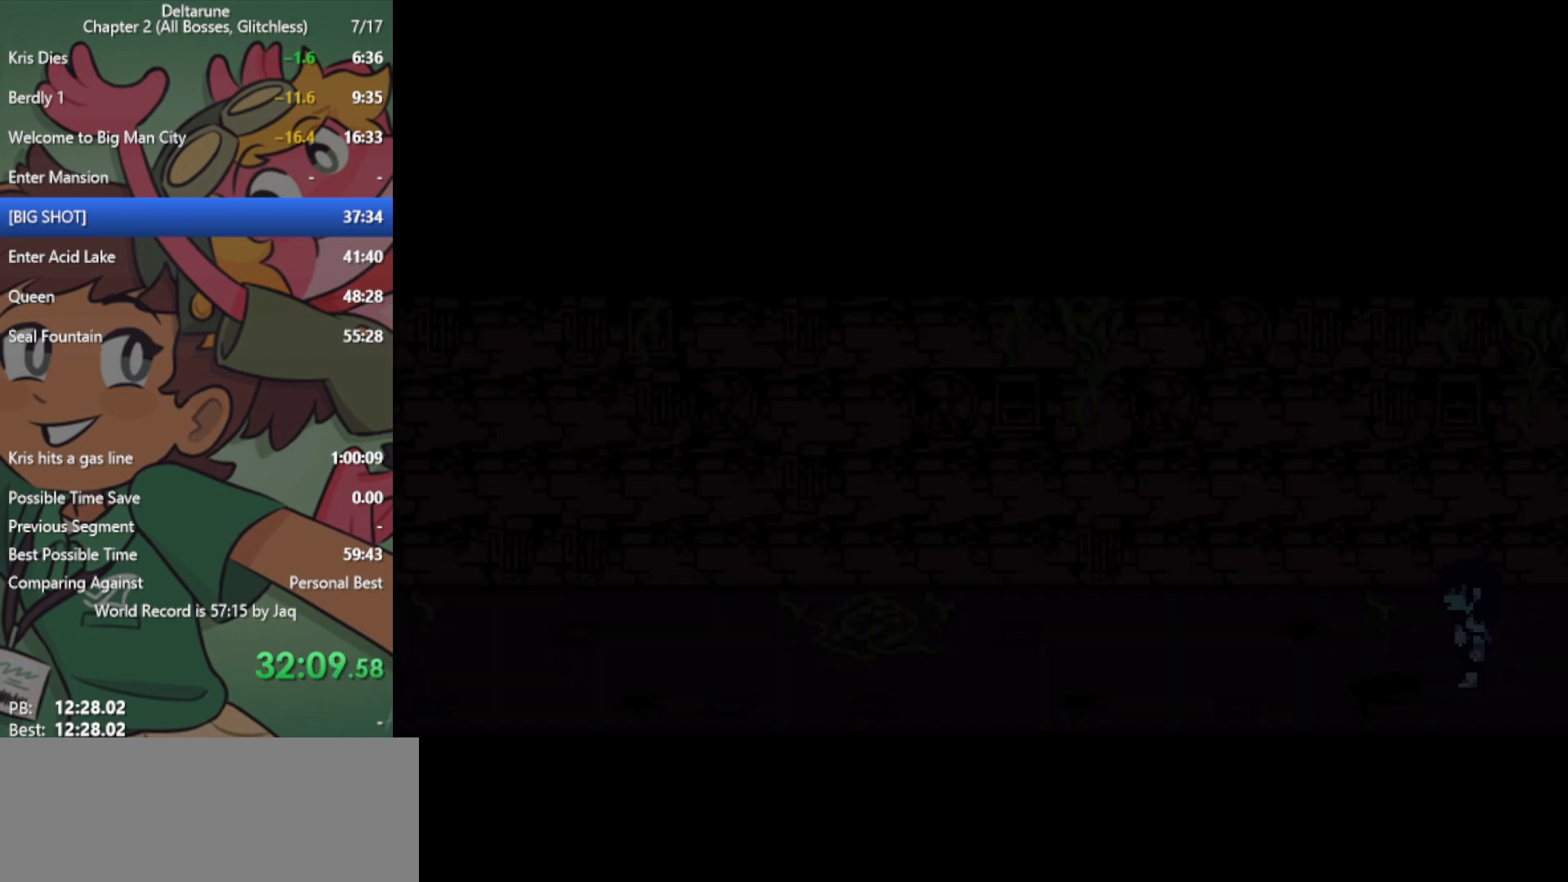
{"keys": ["left", "x"], "events": []}
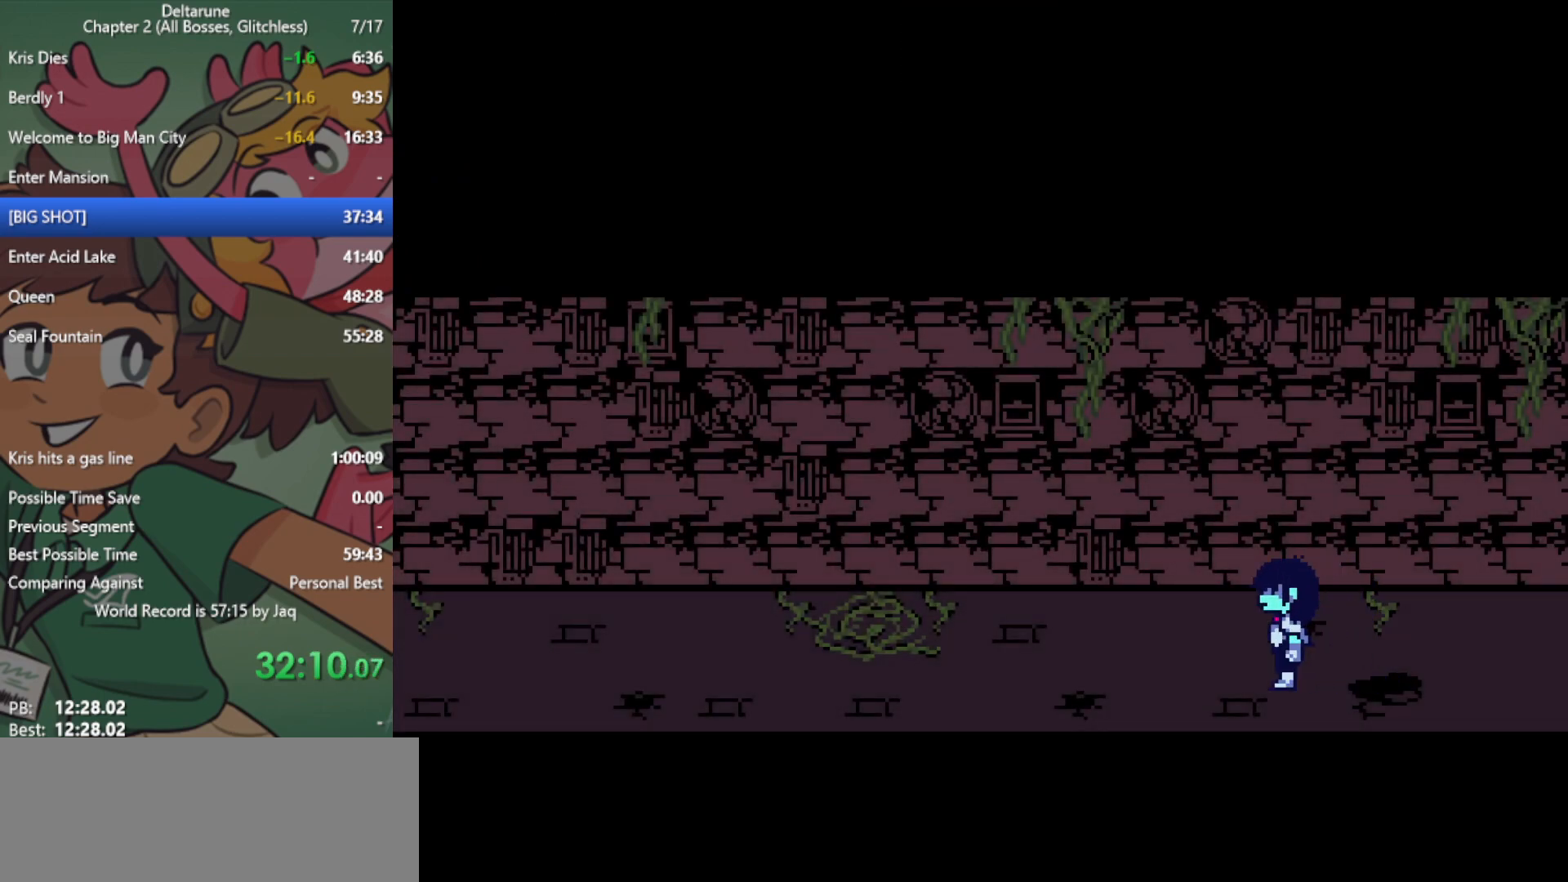
{"keys": ["left", "x"], "events": []}
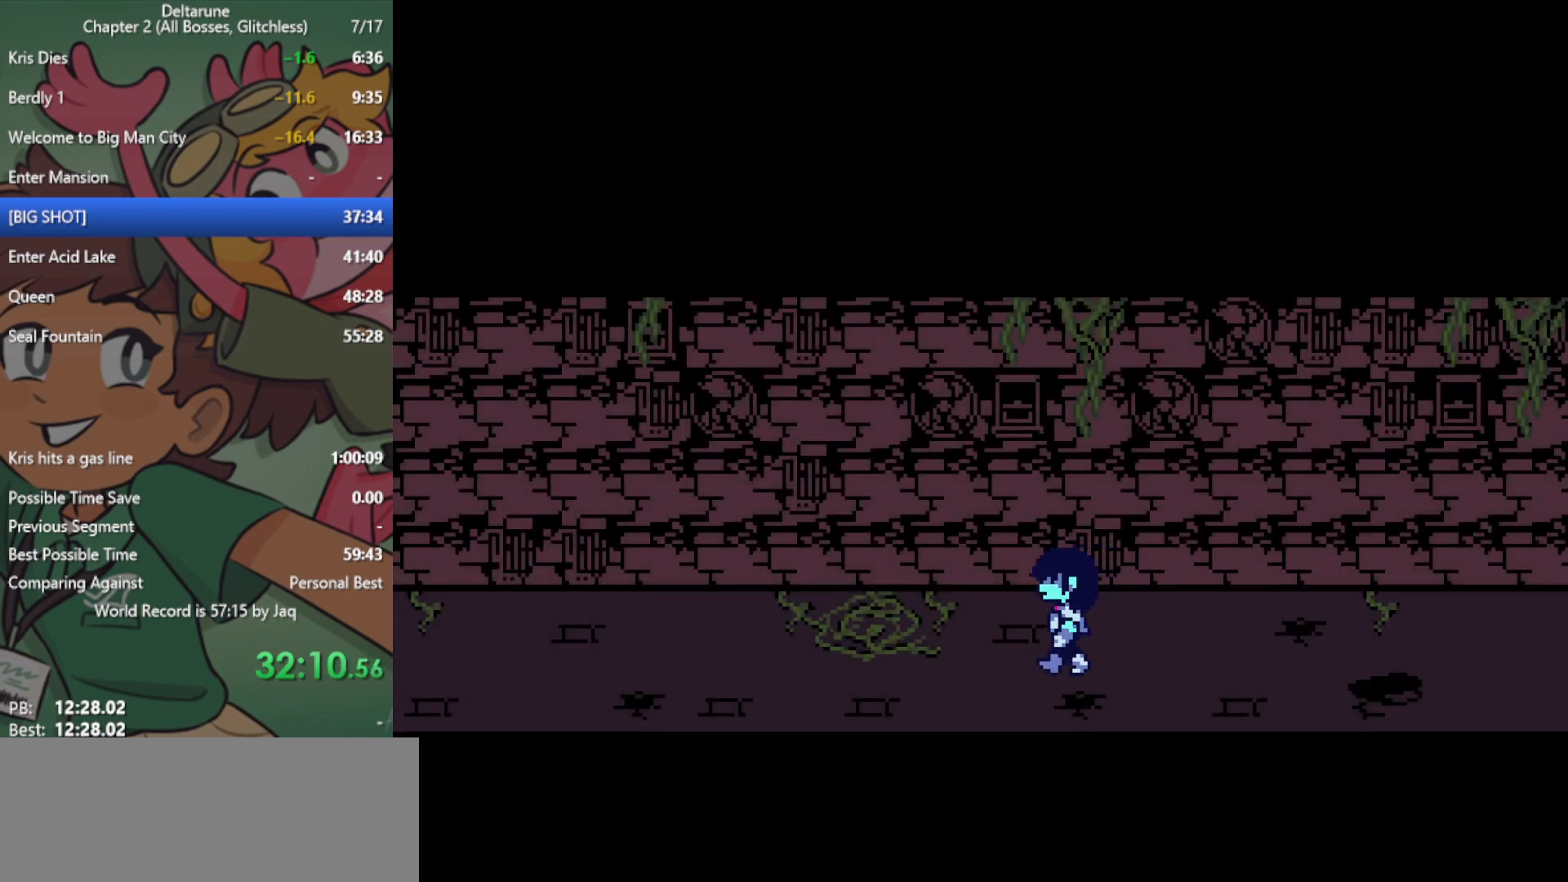
{"keys": ["left", "x"], "events": []}